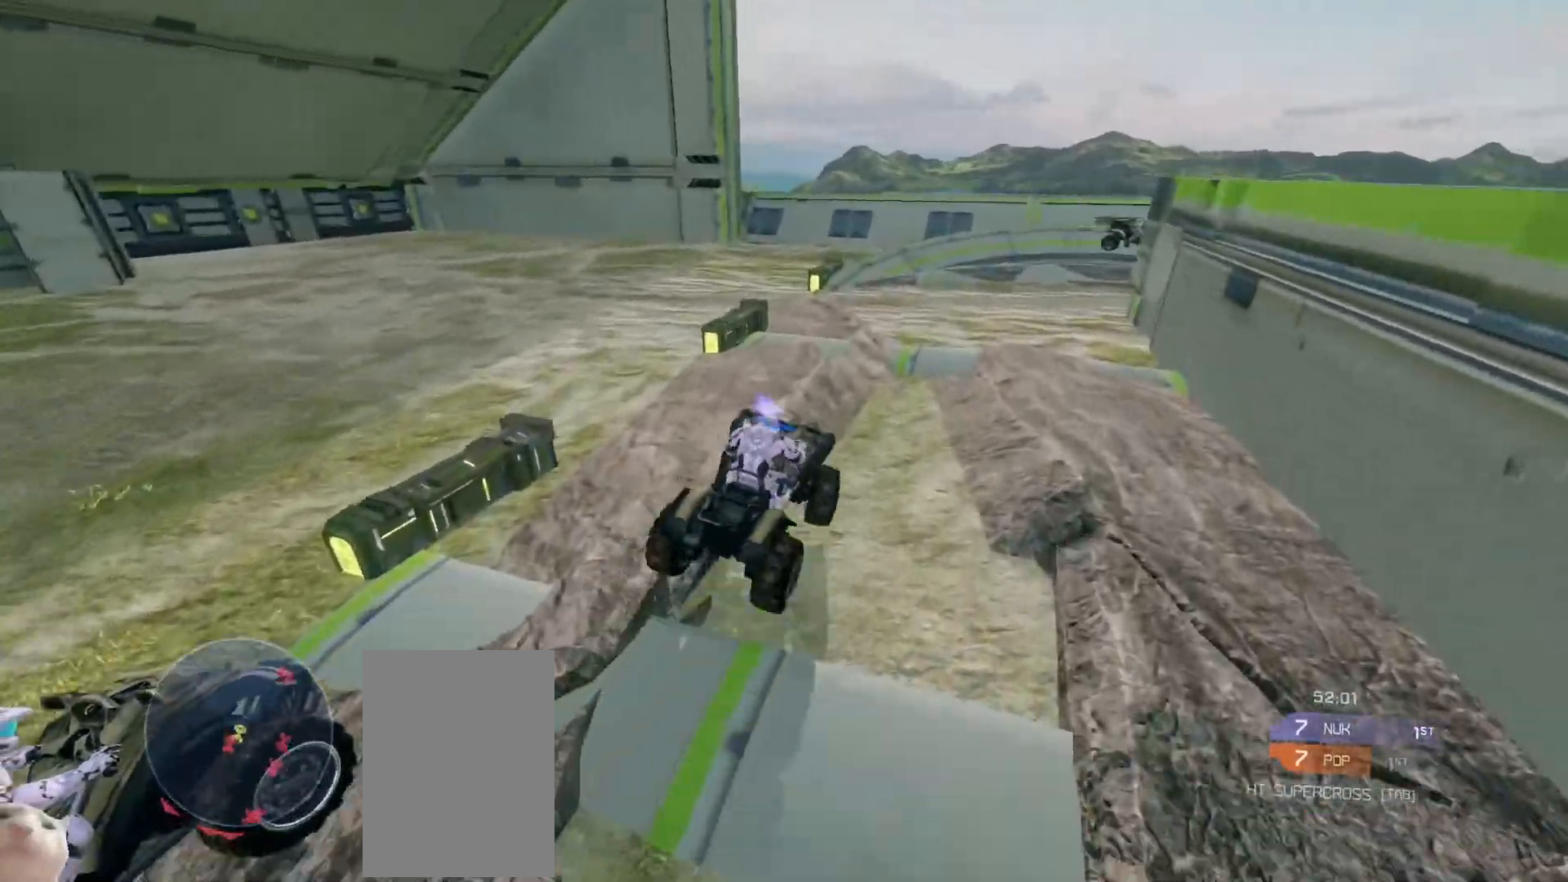
Gameplay with keyboard and mouse; each line is a JSON object with the keys and mouse buttons held at the frame after it. "events" lists presses ("down") and releases ("up") of "a", "ctrl", "d", "e", "s", "w", "mouse_left", "mouse_wheel" and "mouse_right" between this image and that frame as [ms after this image, input, new state], when the widget could be followed in between. "mouse_left", "mouse_wheel", "mouse_right" = the "left", "wheel", "right" buttons of the "mouse" list. No other keys are recorded. "wheel" means that the mouse wheel is clicked or scrolled. Mouse movement is not recorded.
{"keys": ["w"], "mouse": [], "events": []}
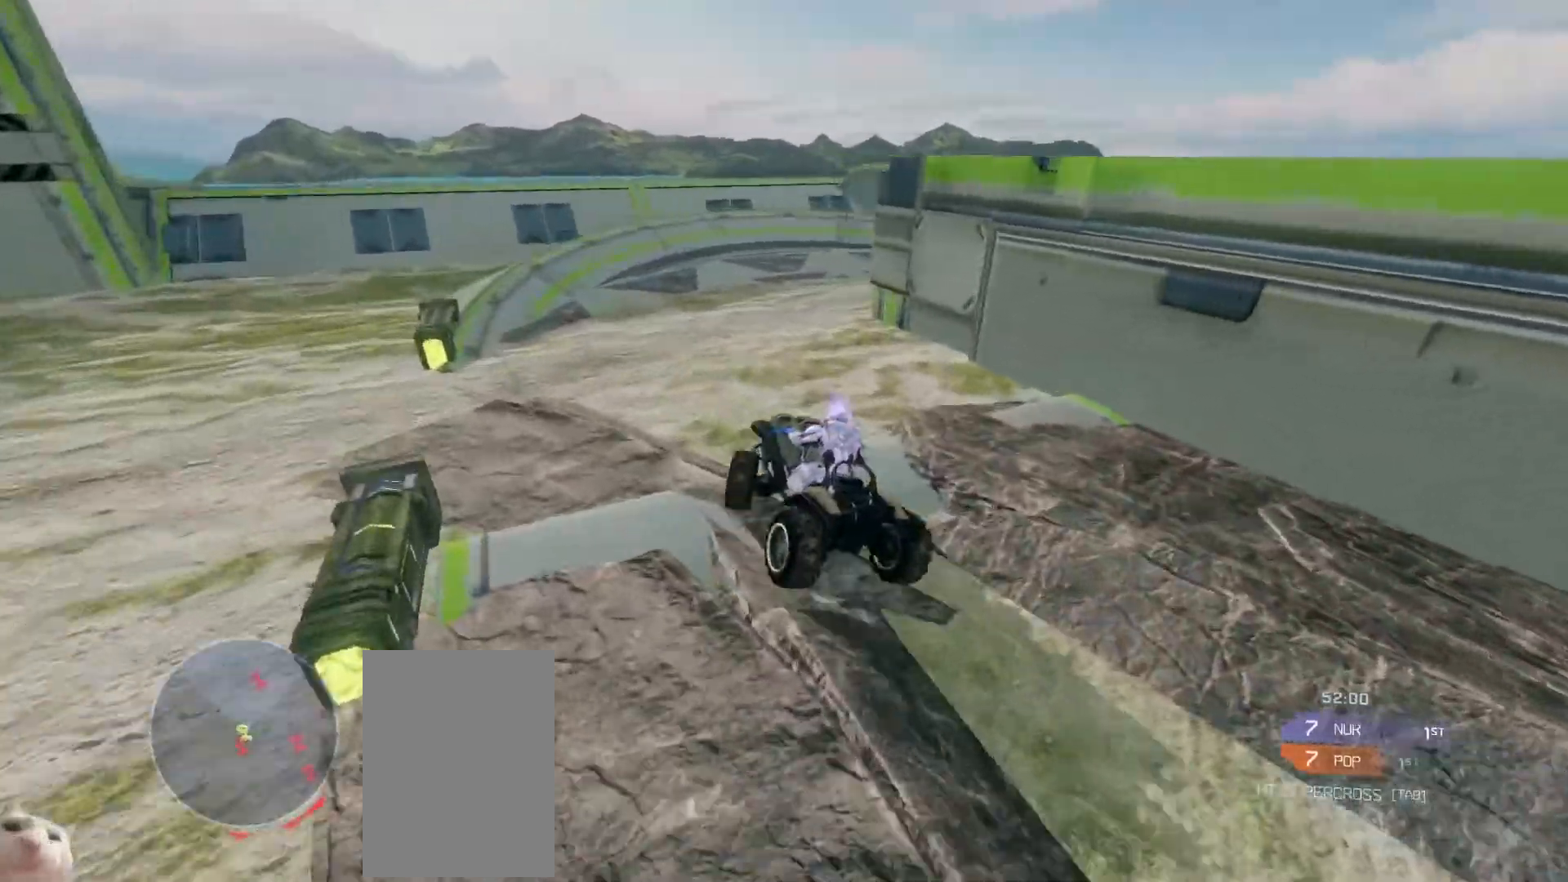
{"keys": ["w"], "mouse": [], "events": [[150, "w", "up"], [250, "w", "down"]]}
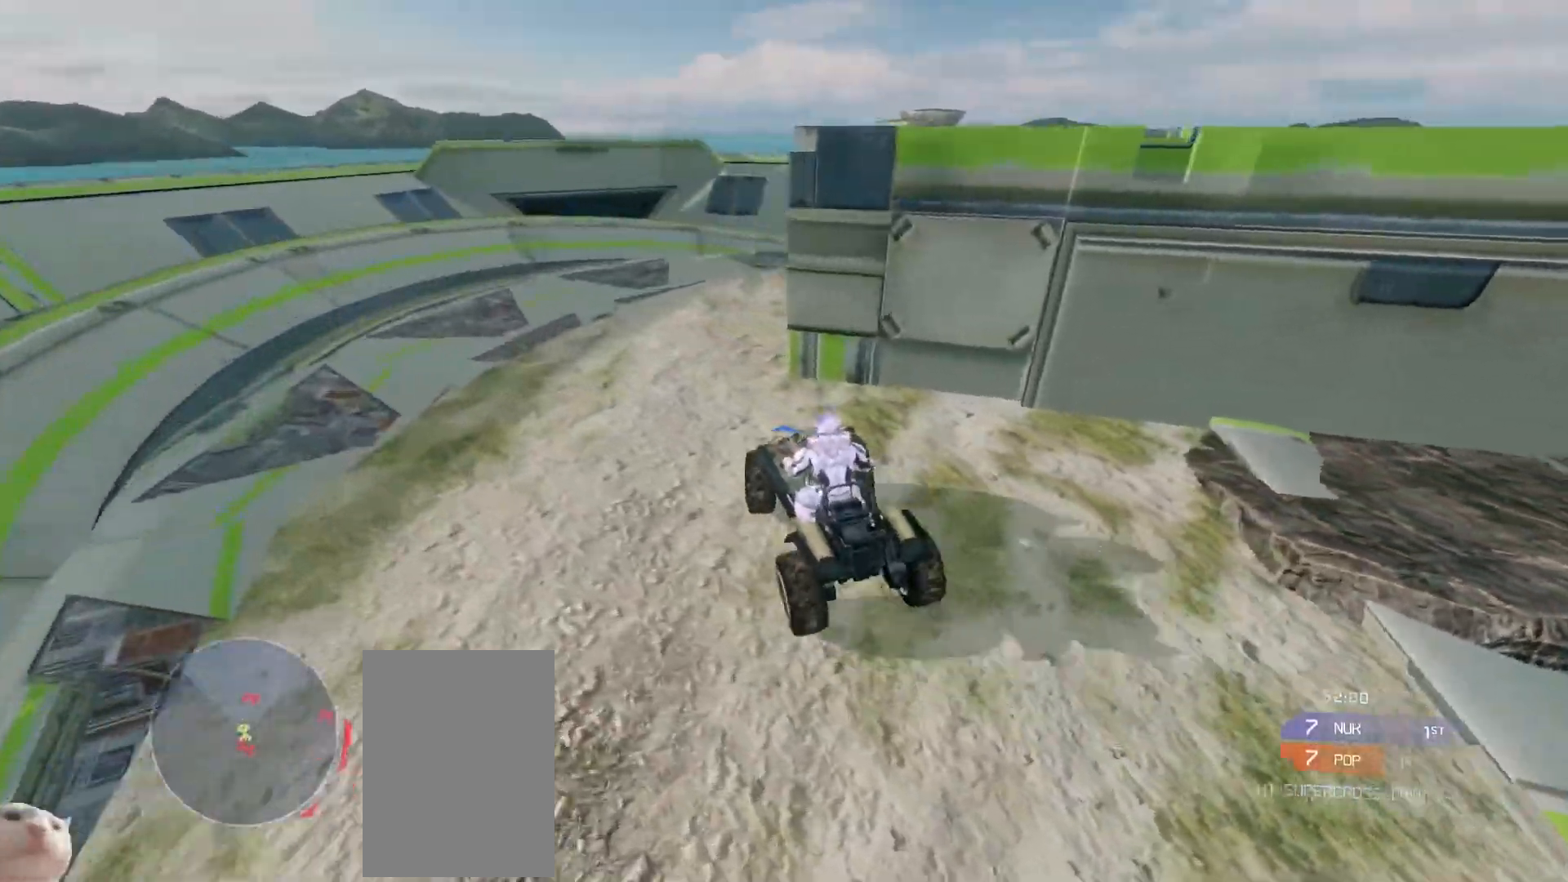
{"keys": ["w"], "mouse": [], "events": []}
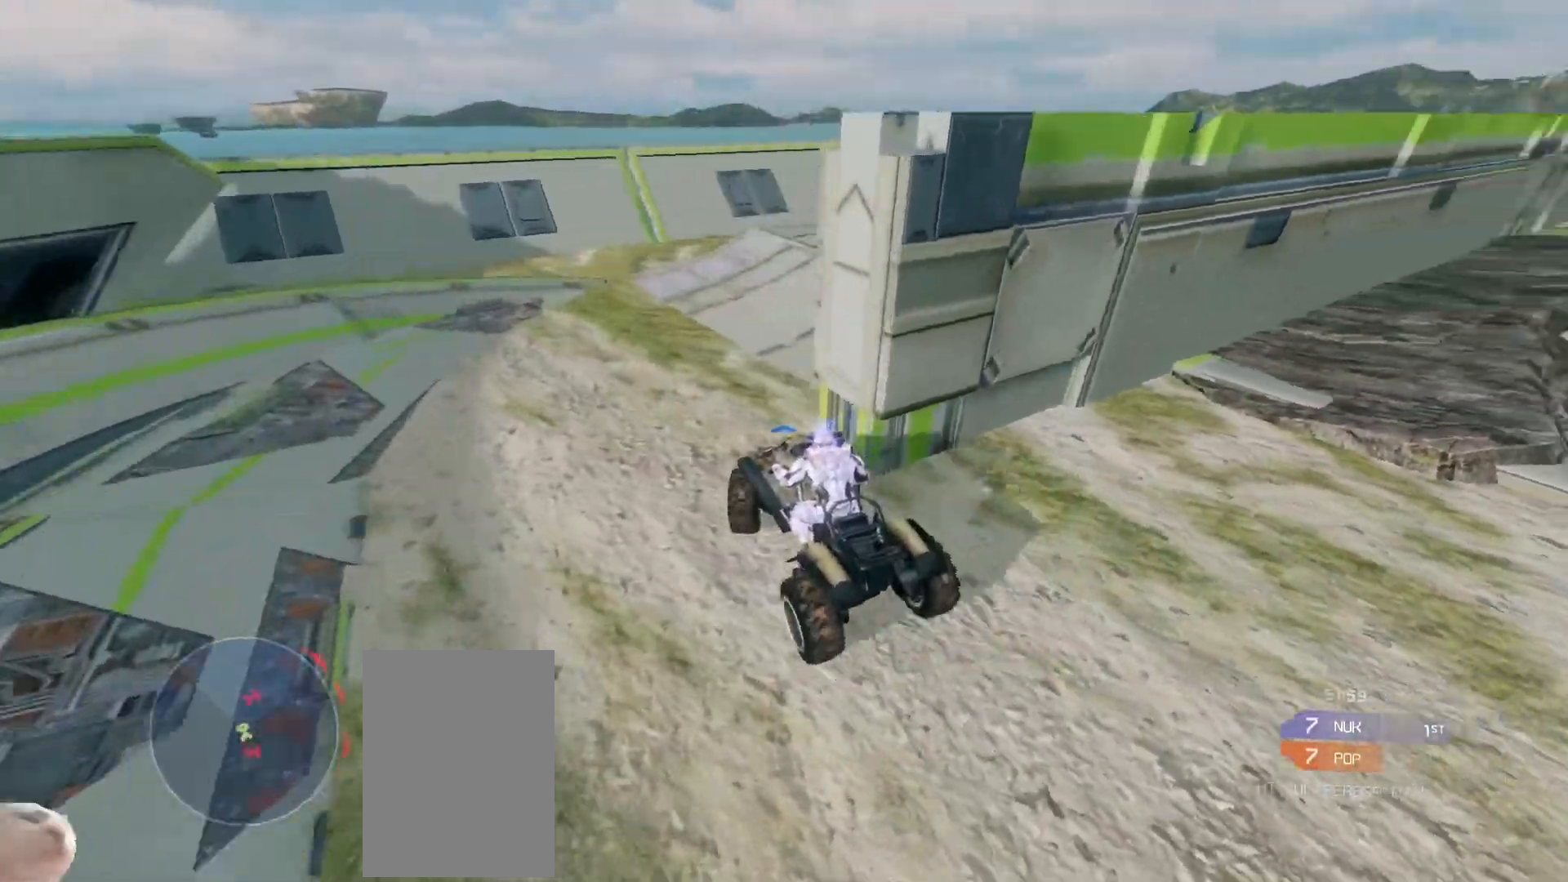
{"keys": ["w"], "mouse": [], "events": []}
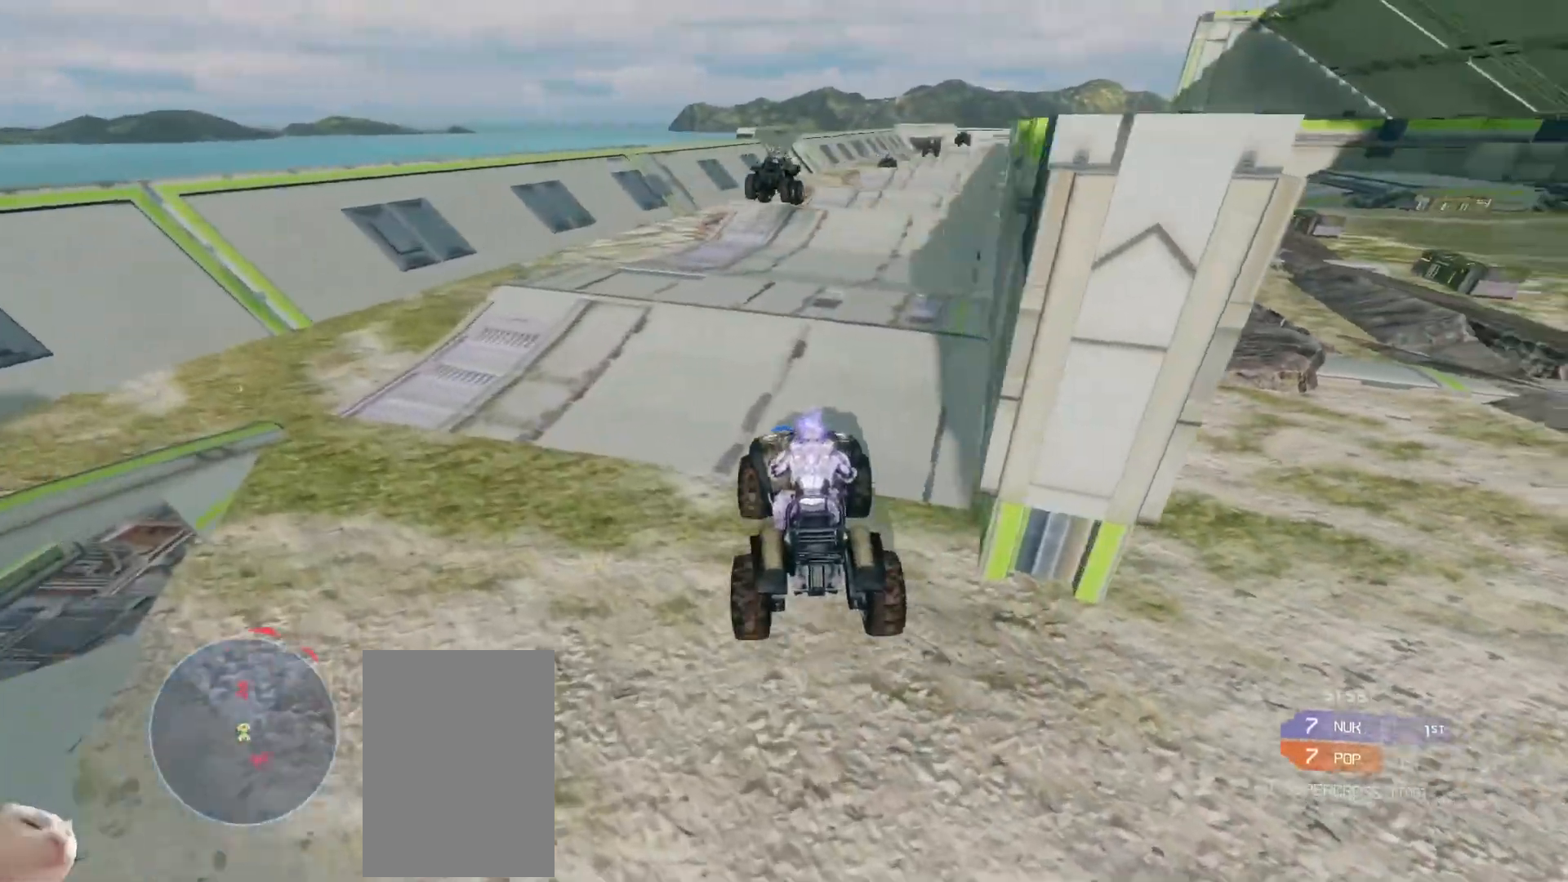
{"keys": ["w"], "mouse": ["right"], "events": [[217, "w", "up"], [333, "w", "down"], [433, "mouse_right", "down"]]}
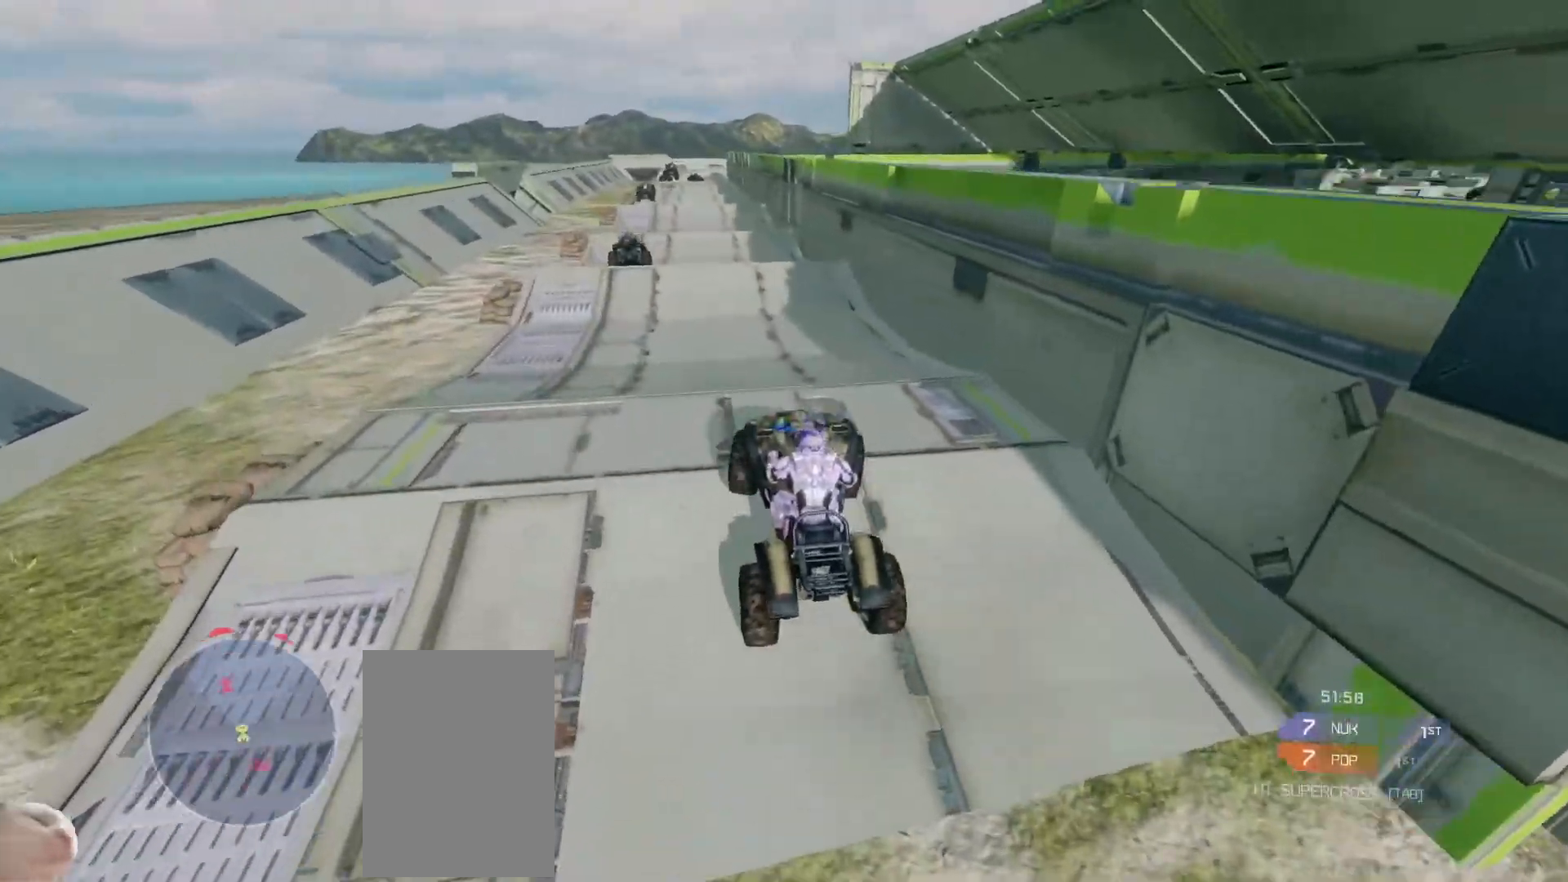
{"keys": ["w"], "mouse": [], "events": [[83, "mouse_right", "up"]]}
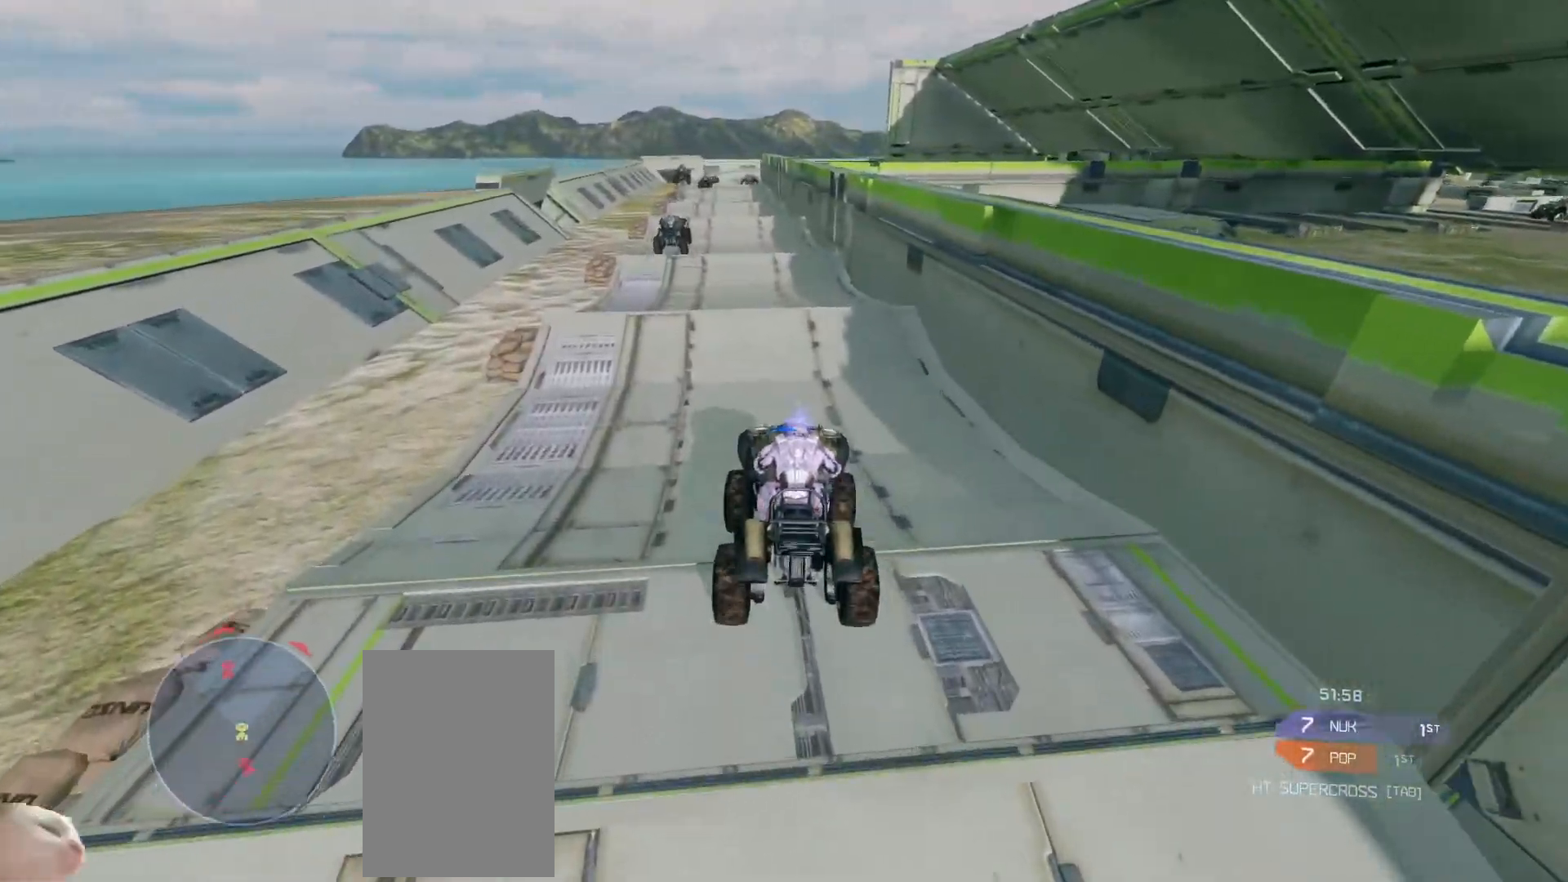
{"keys": ["w"], "mouse": [], "events": []}
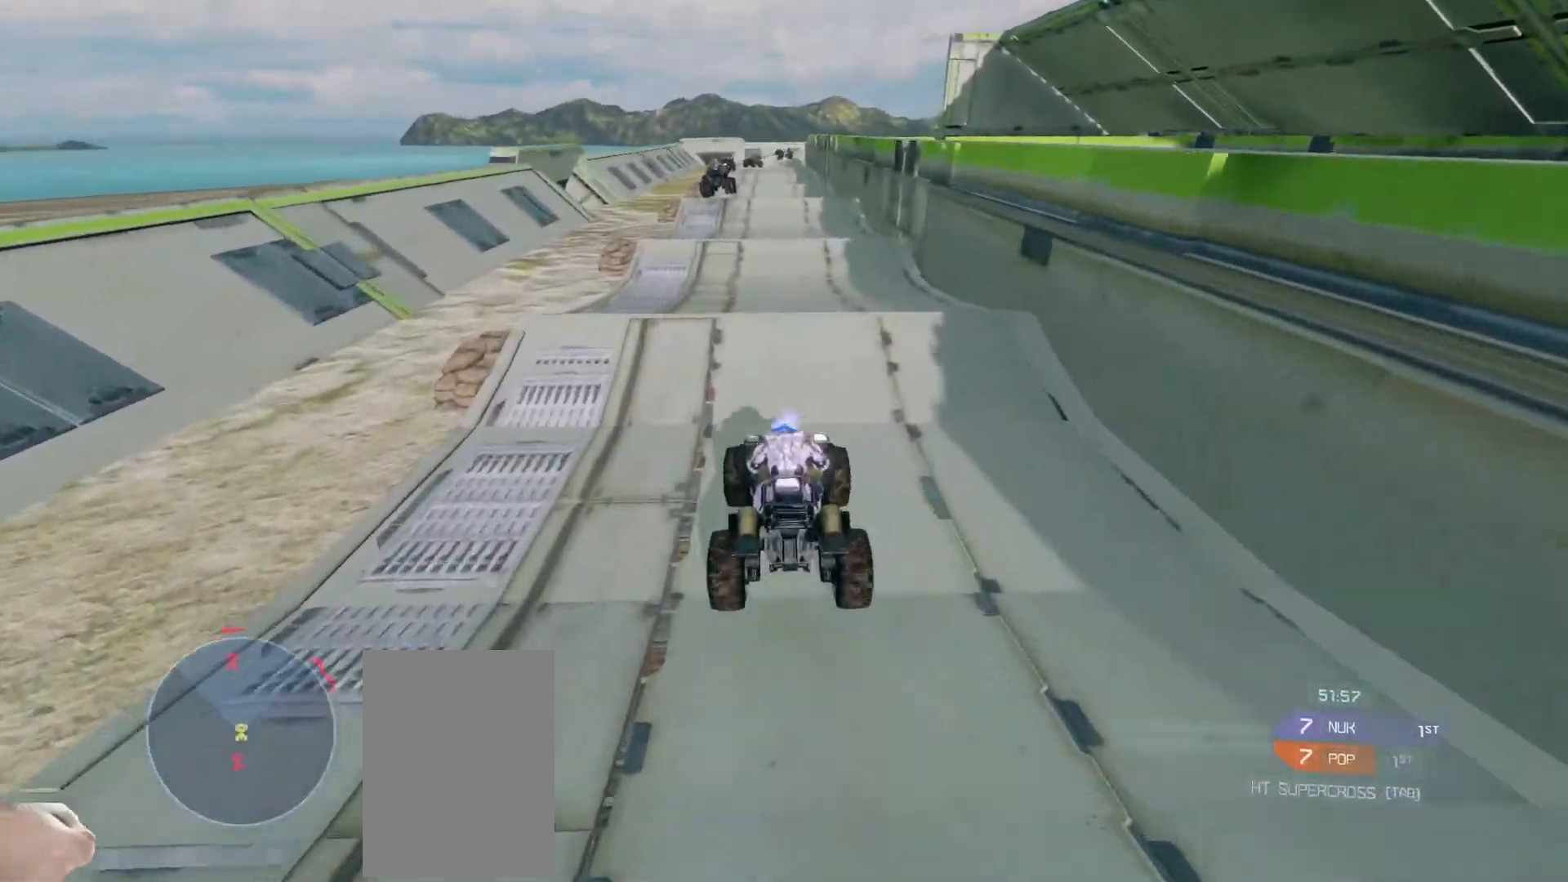
{"keys": ["w"], "mouse": [], "events": []}
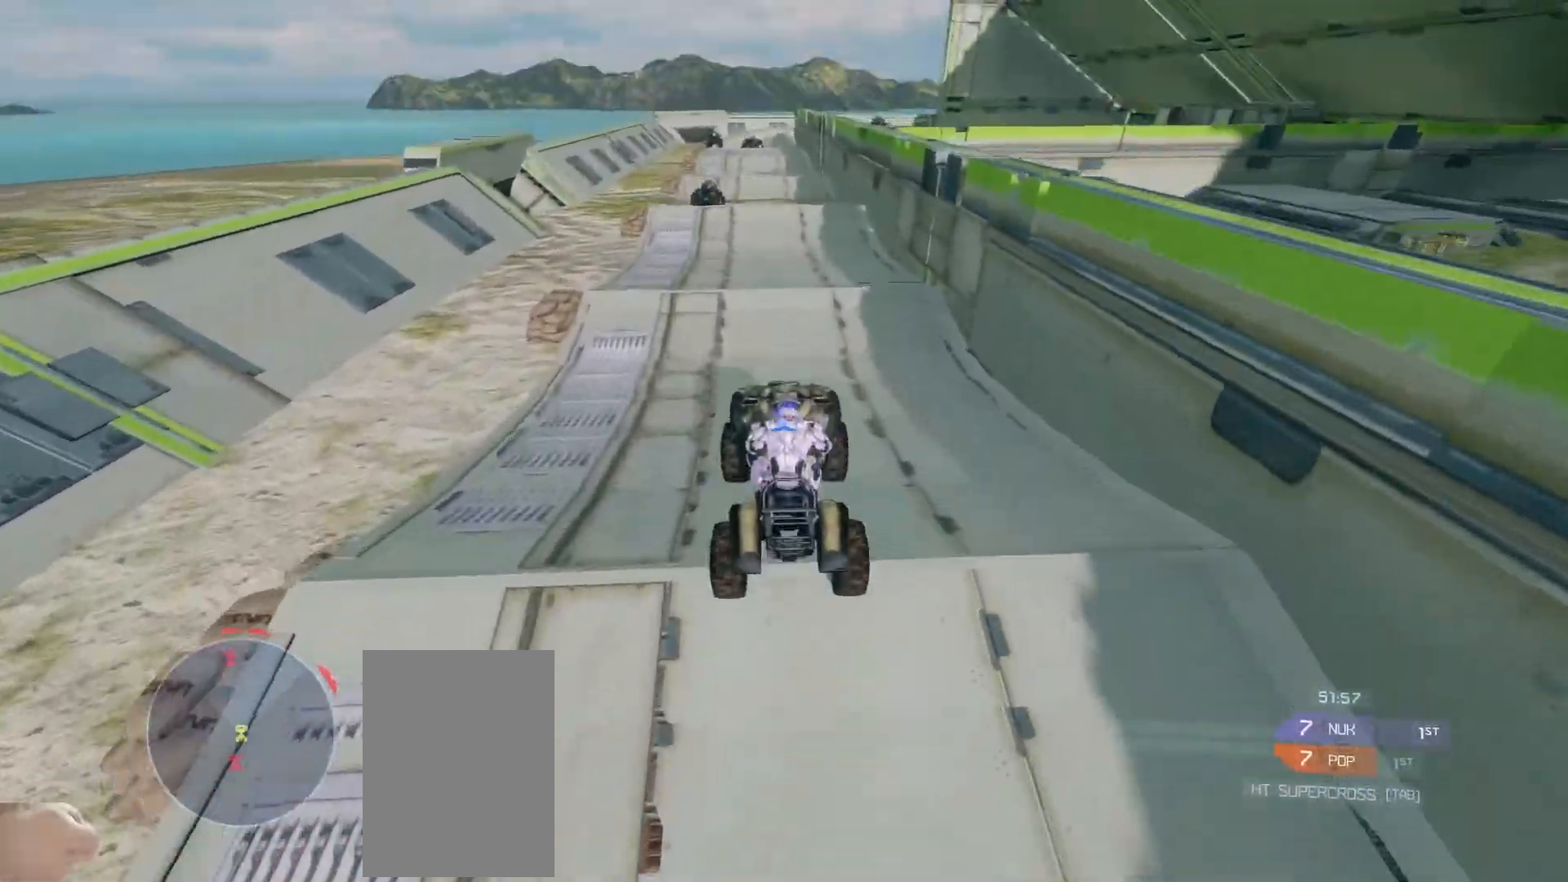
{"keys": ["w"], "mouse": [], "events": []}
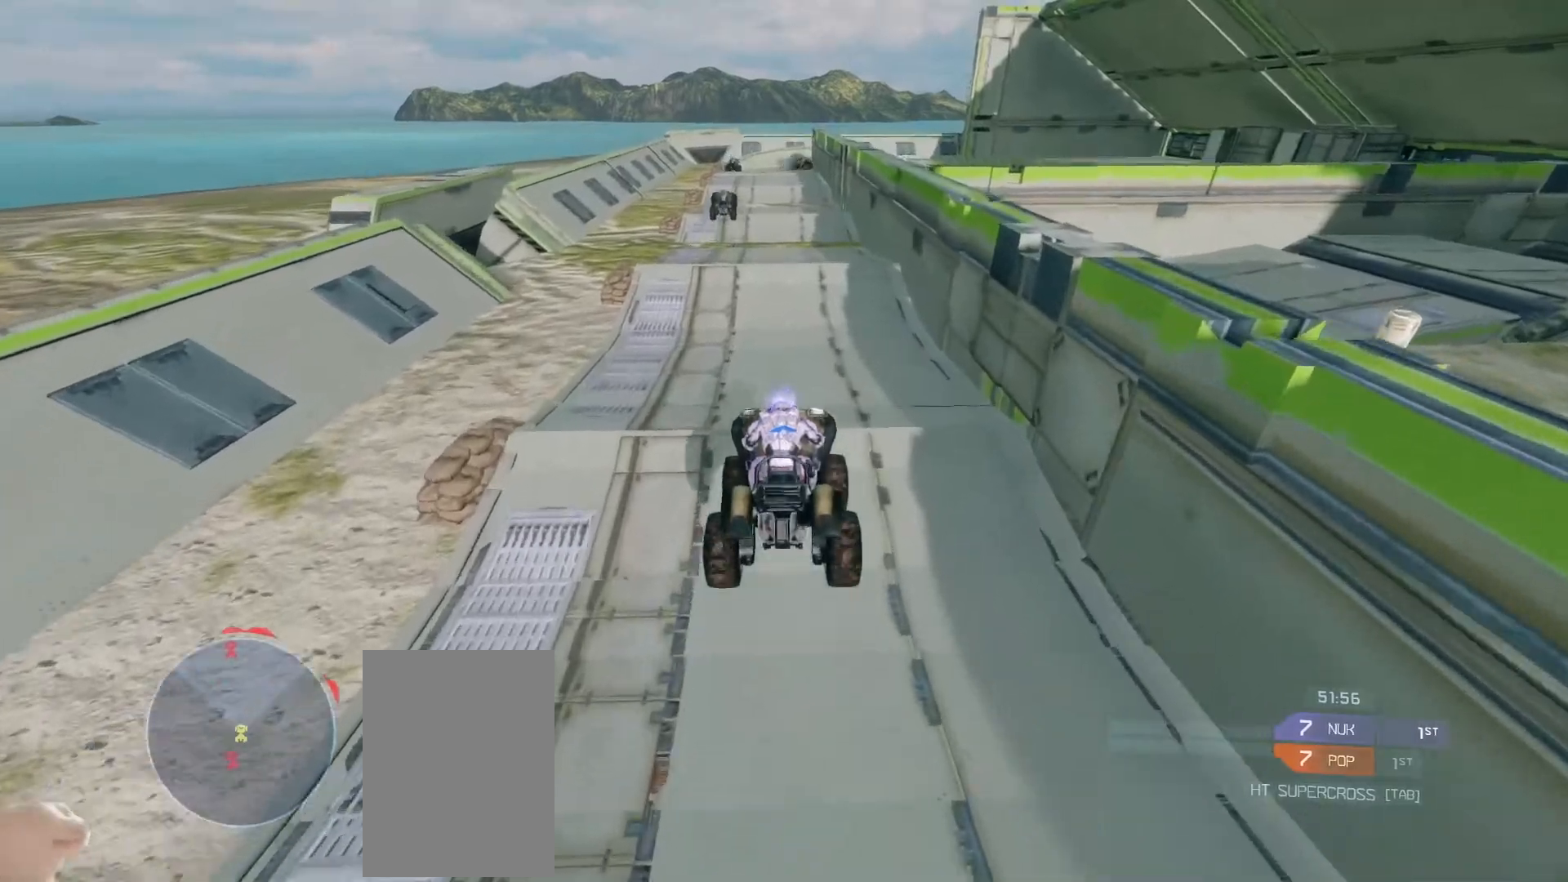
{"keys": ["w"], "mouse": [], "events": []}
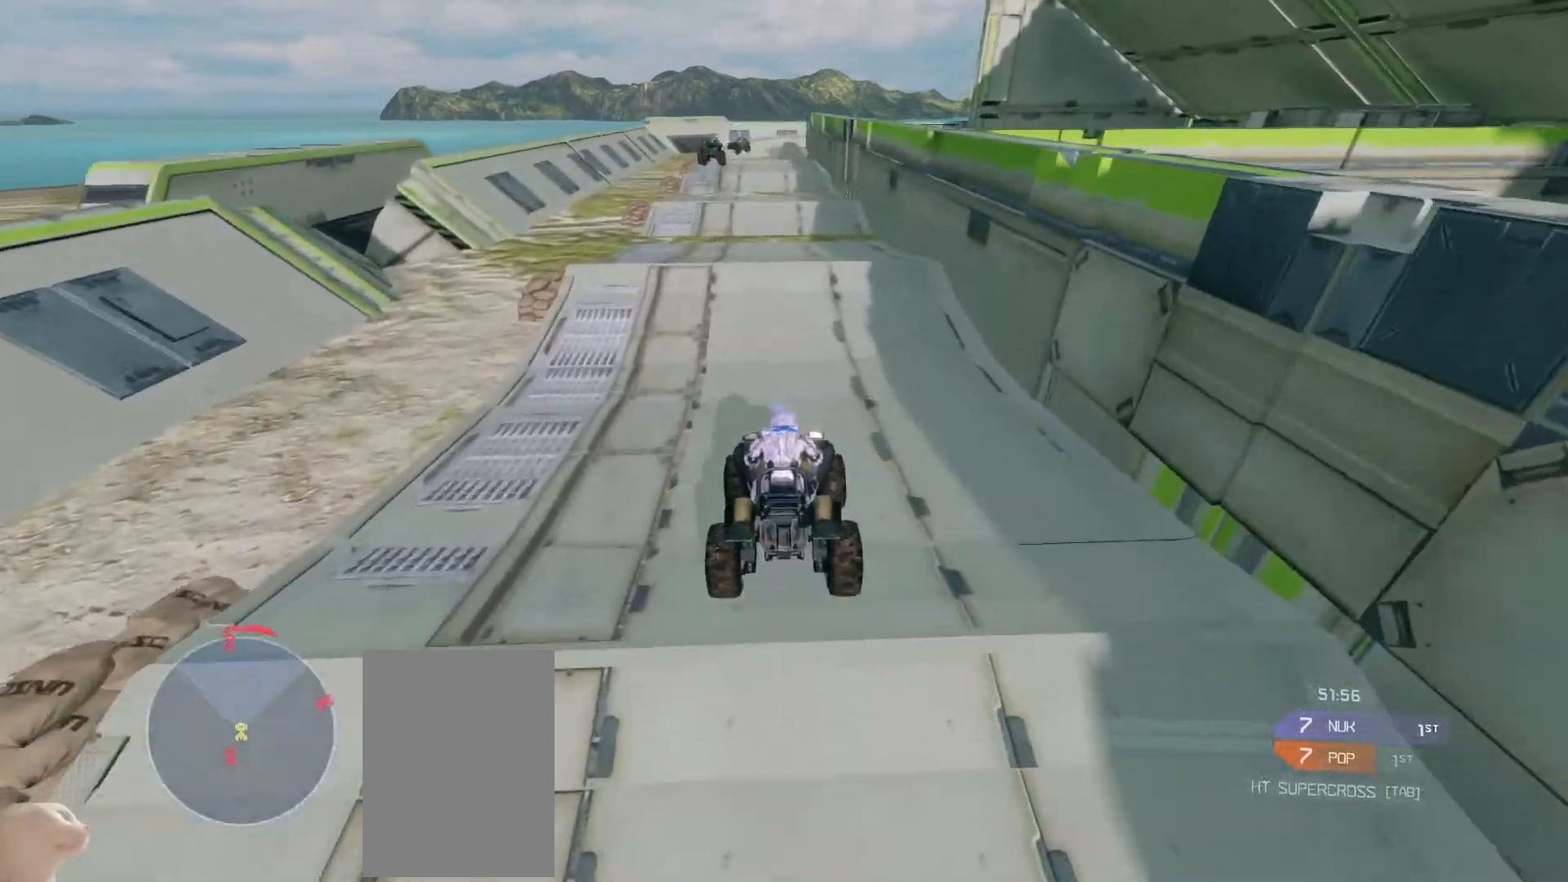
{"keys": ["w"], "mouse": [], "events": []}
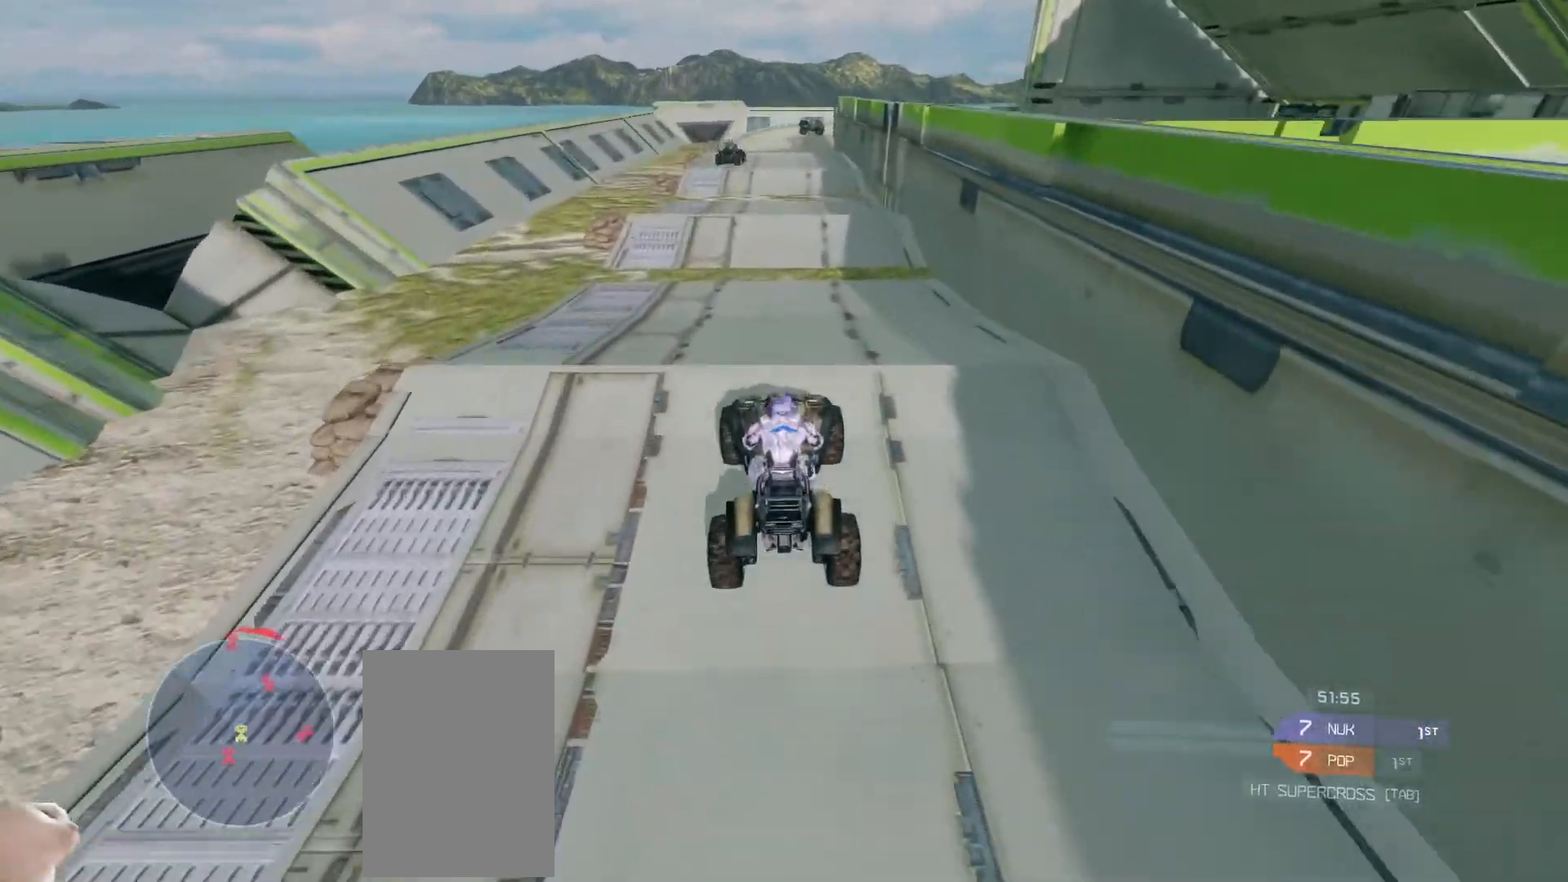
{"keys": ["w"], "mouse": [], "events": []}
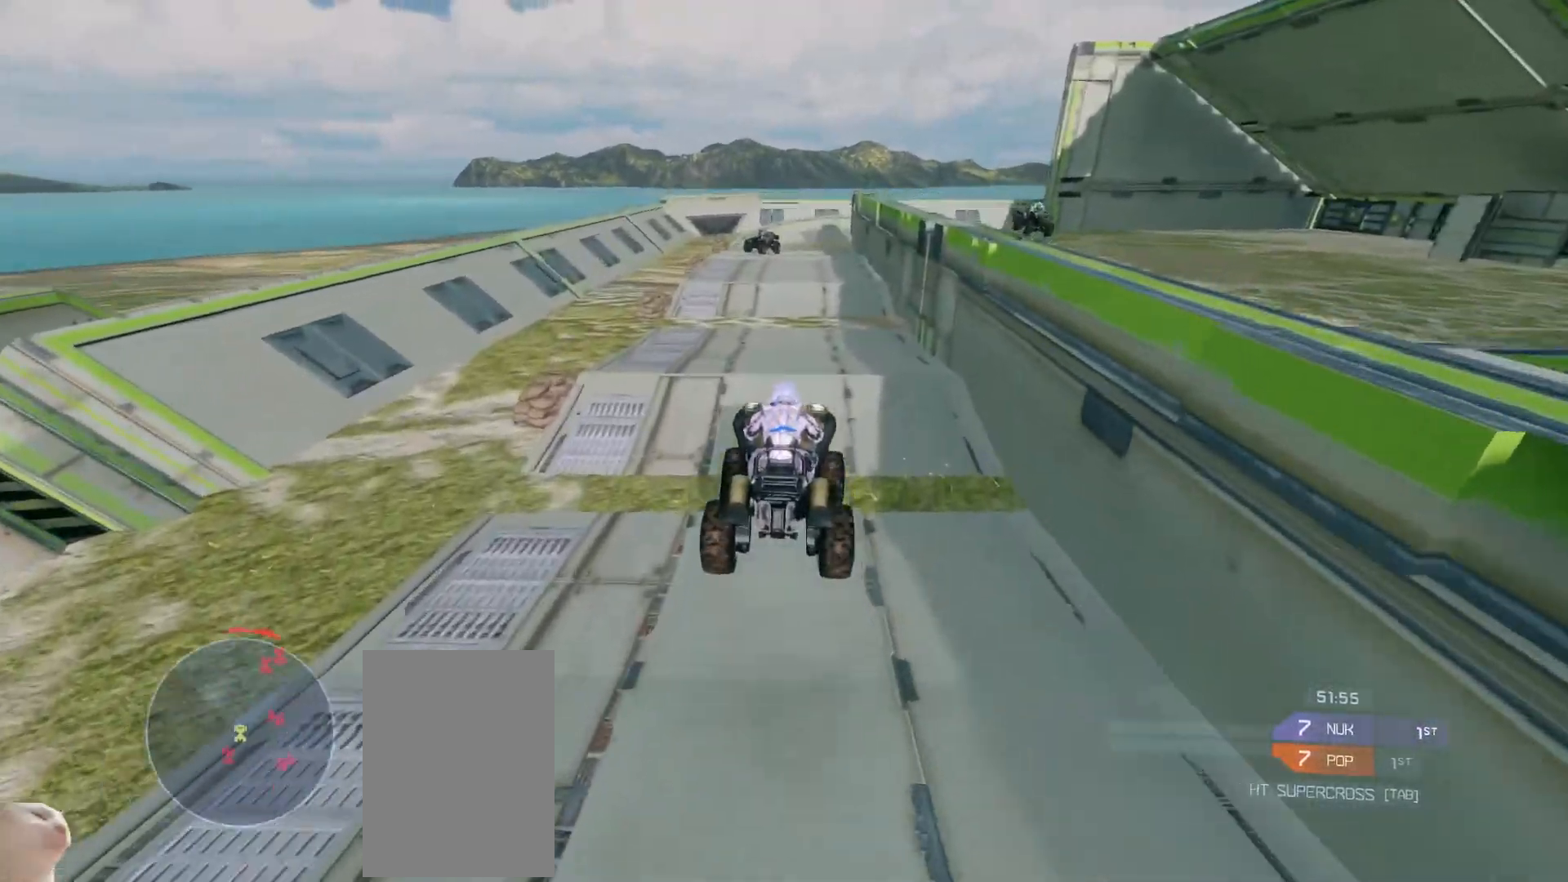
{"keys": ["w"], "mouse": [], "events": []}
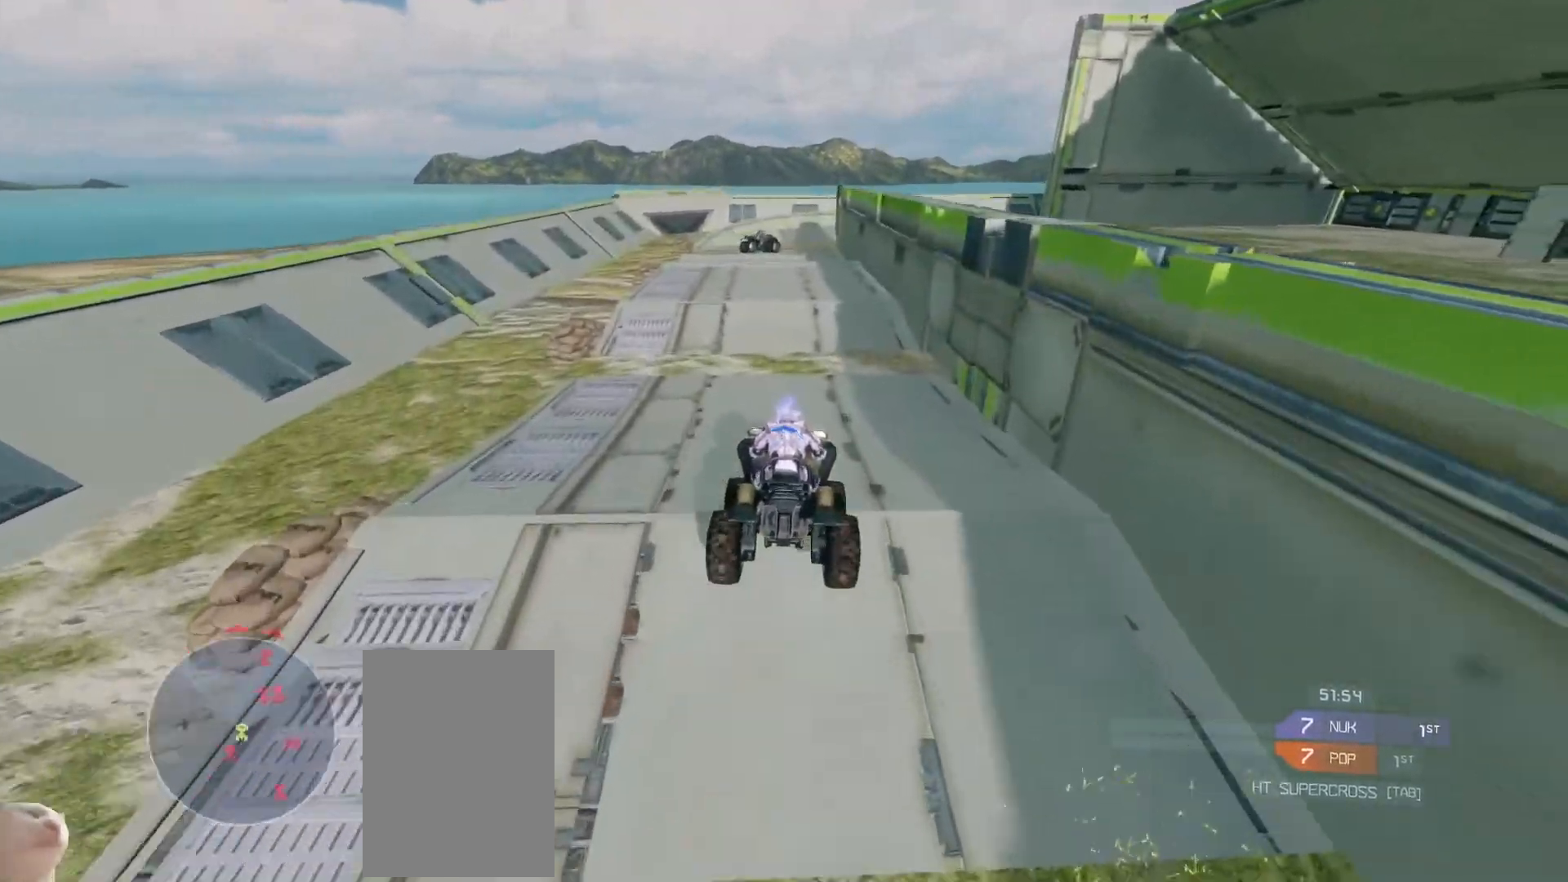
{"keys": ["w"], "mouse": [], "events": []}
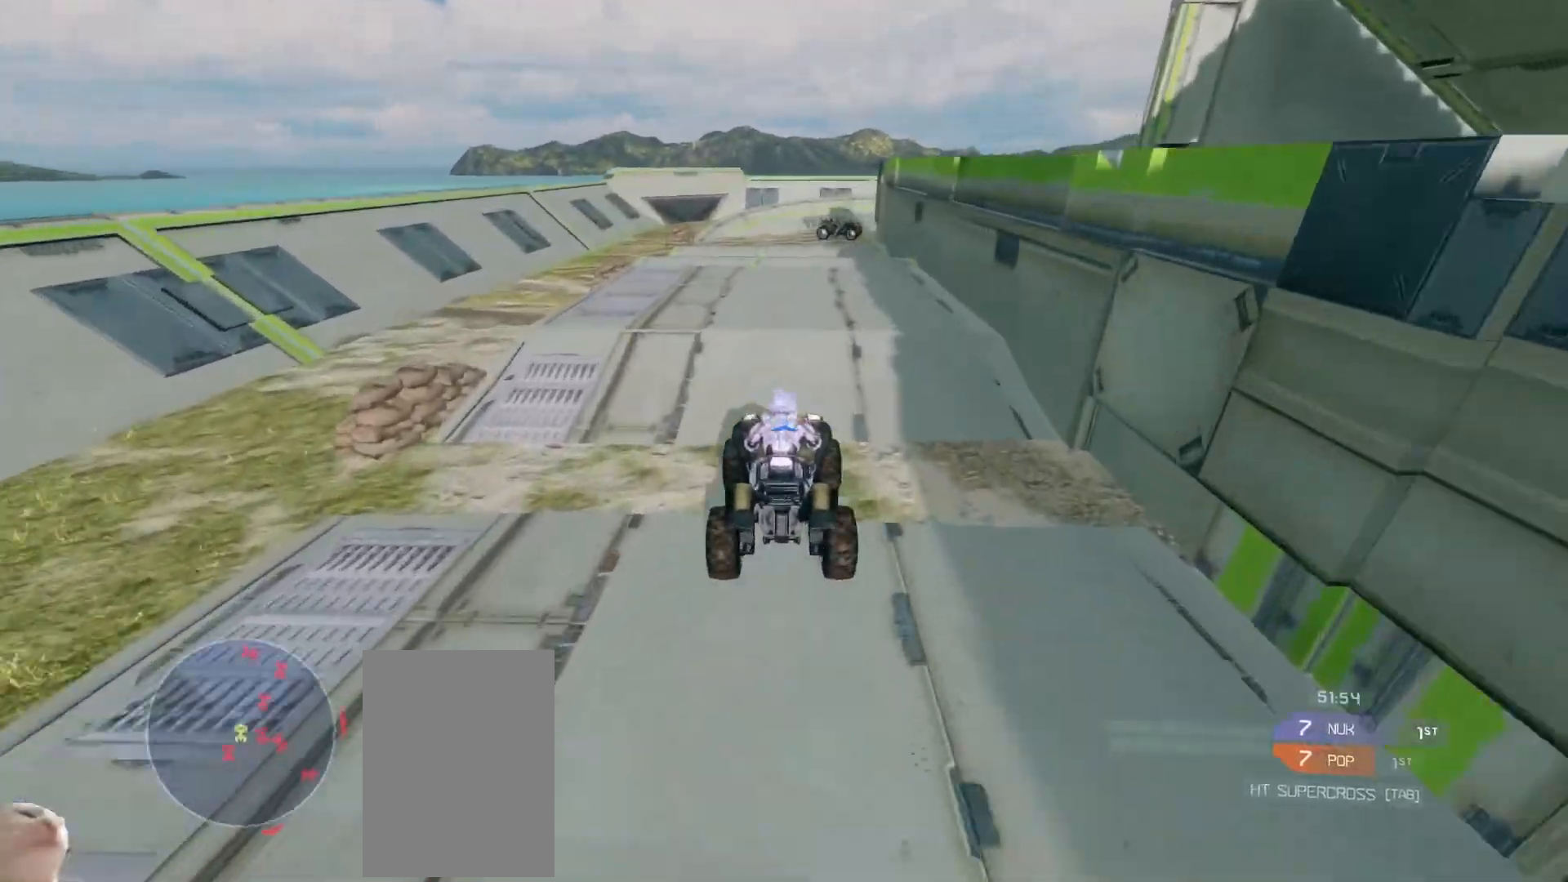
{"keys": [], "mouse": [], "events": [[417, "w", "up"]]}
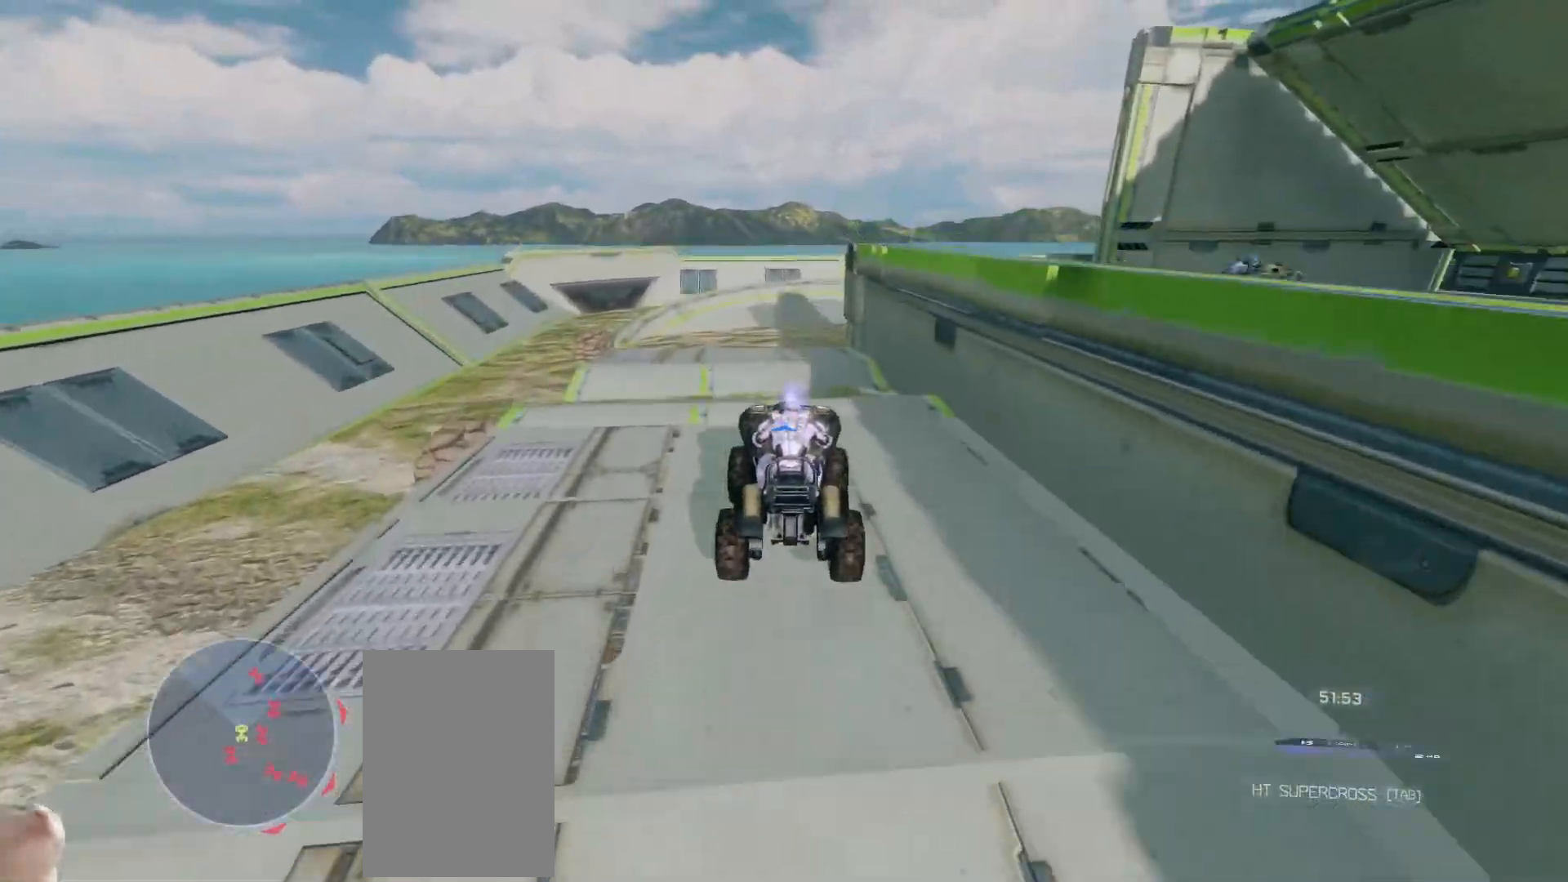
{"keys": ["w"], "mouse": [], "events": [[500, "w", "down"]]}
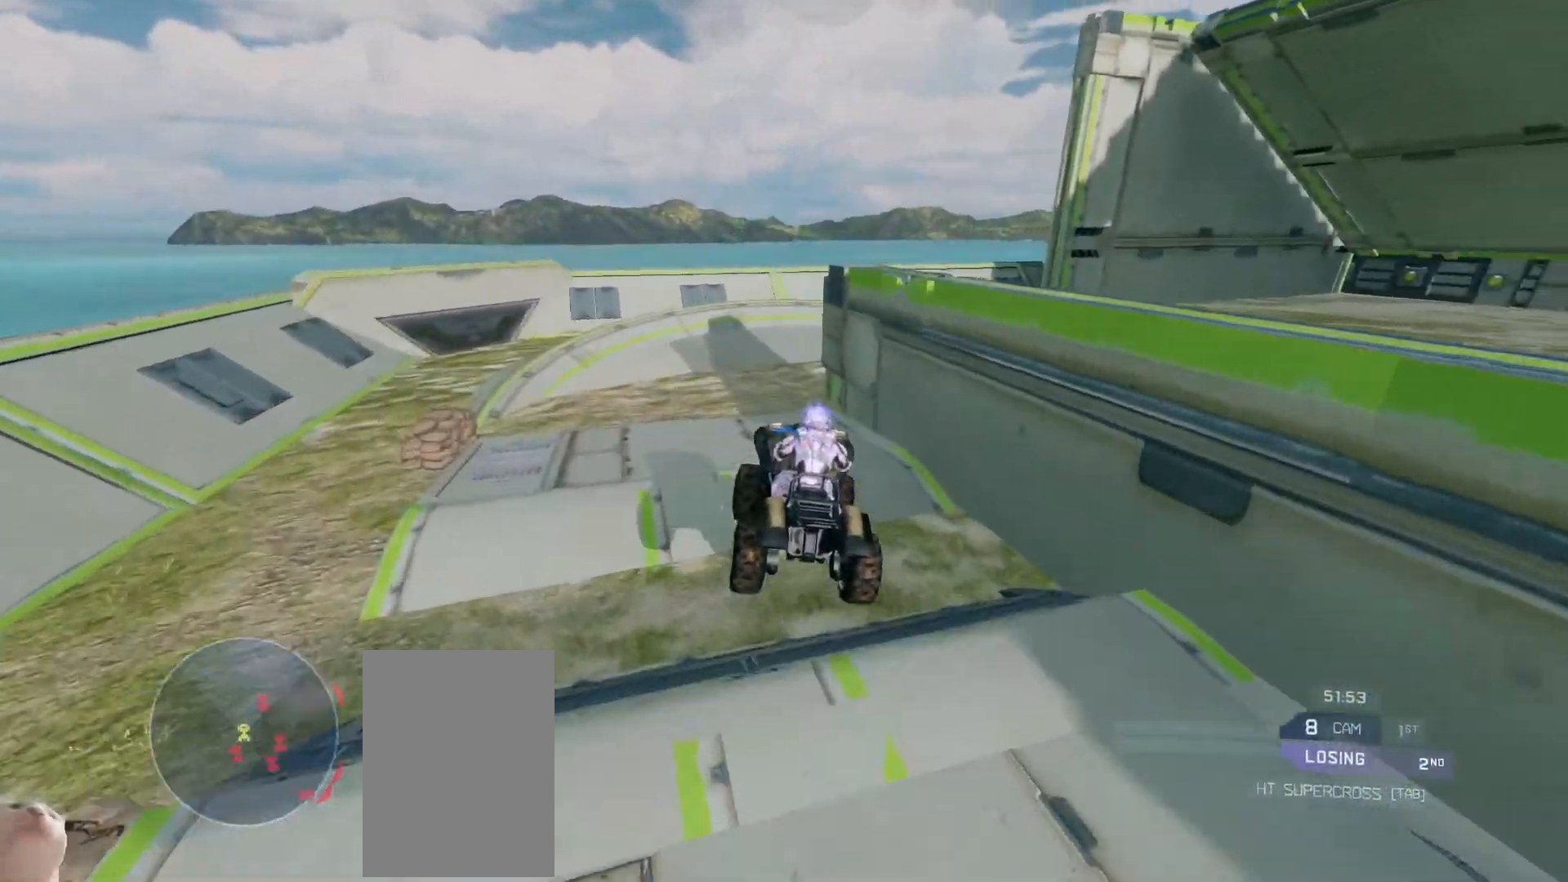
{"keys": ["w"], "mouse": [], "events": []}
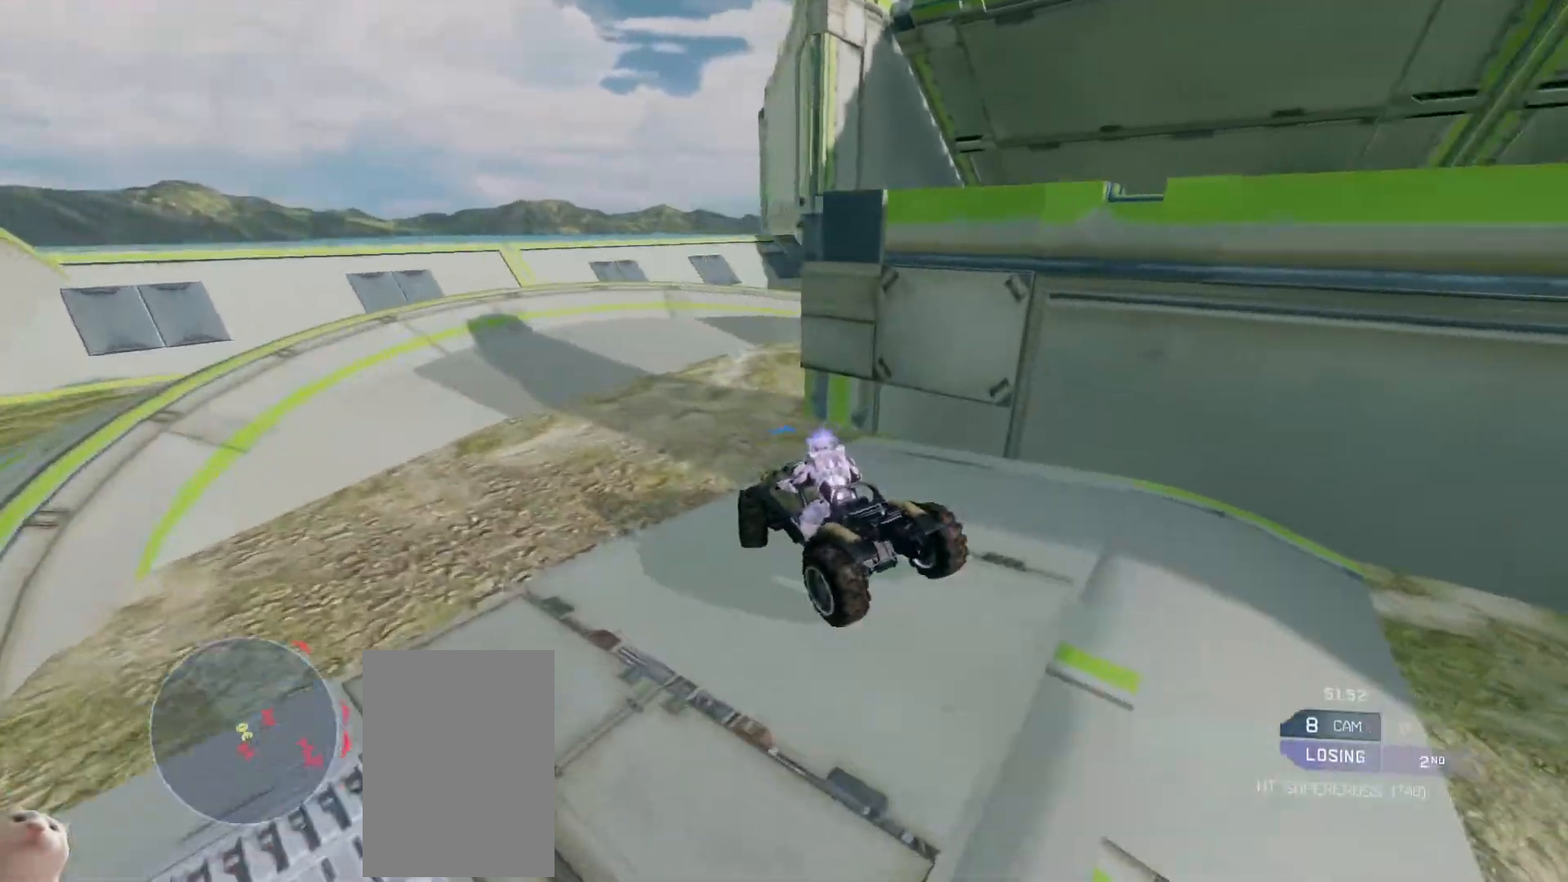
{"keys": ["w"], "mouse": [], "events": []}
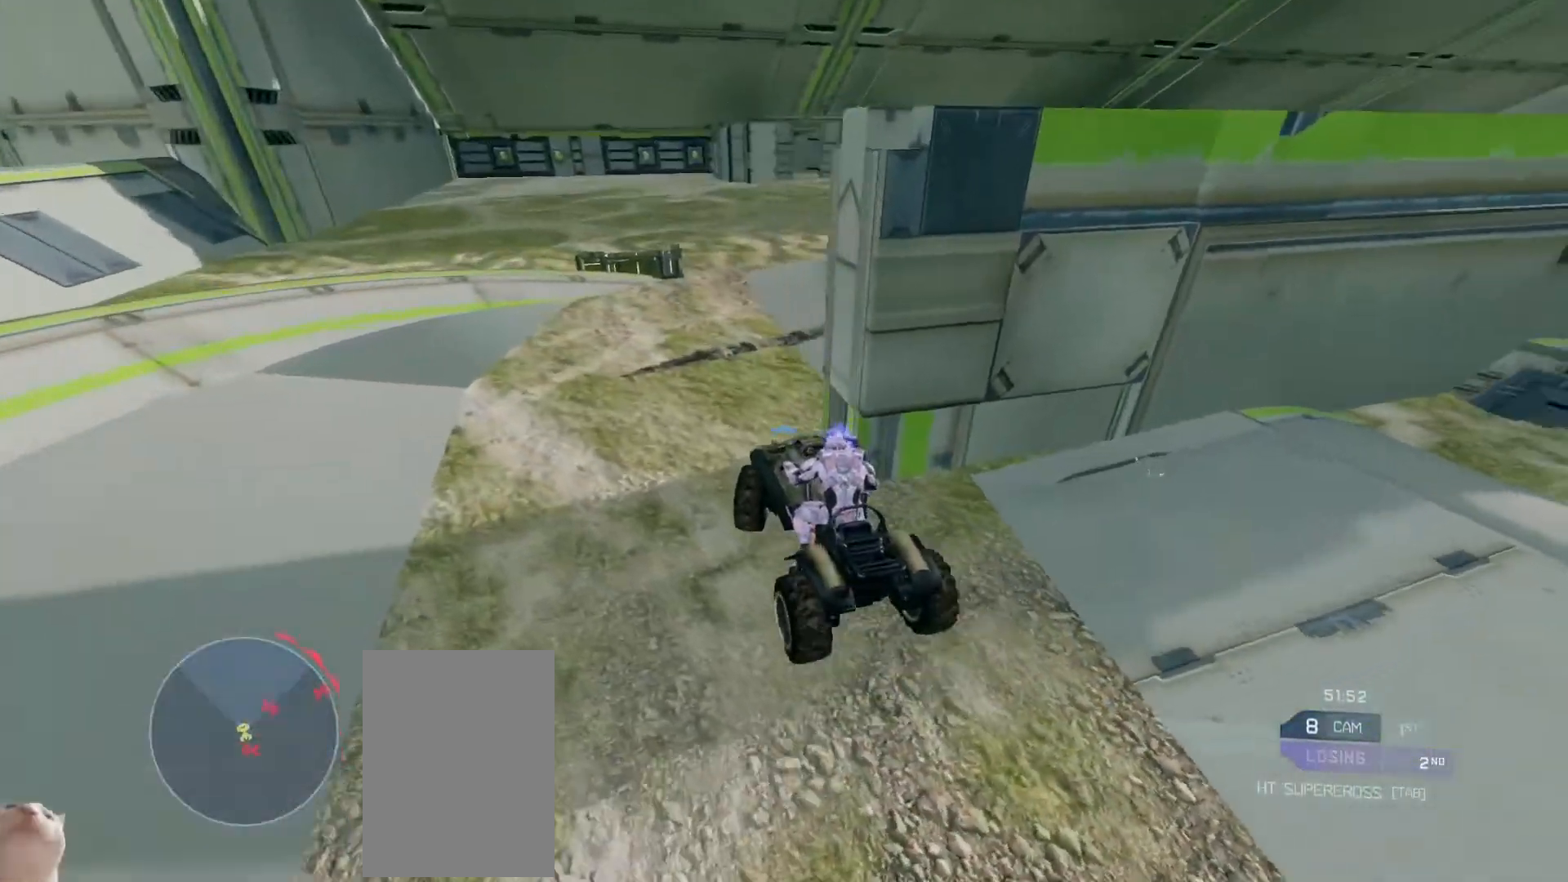
{"keys": ["w"], "mouse": [], "events": []}
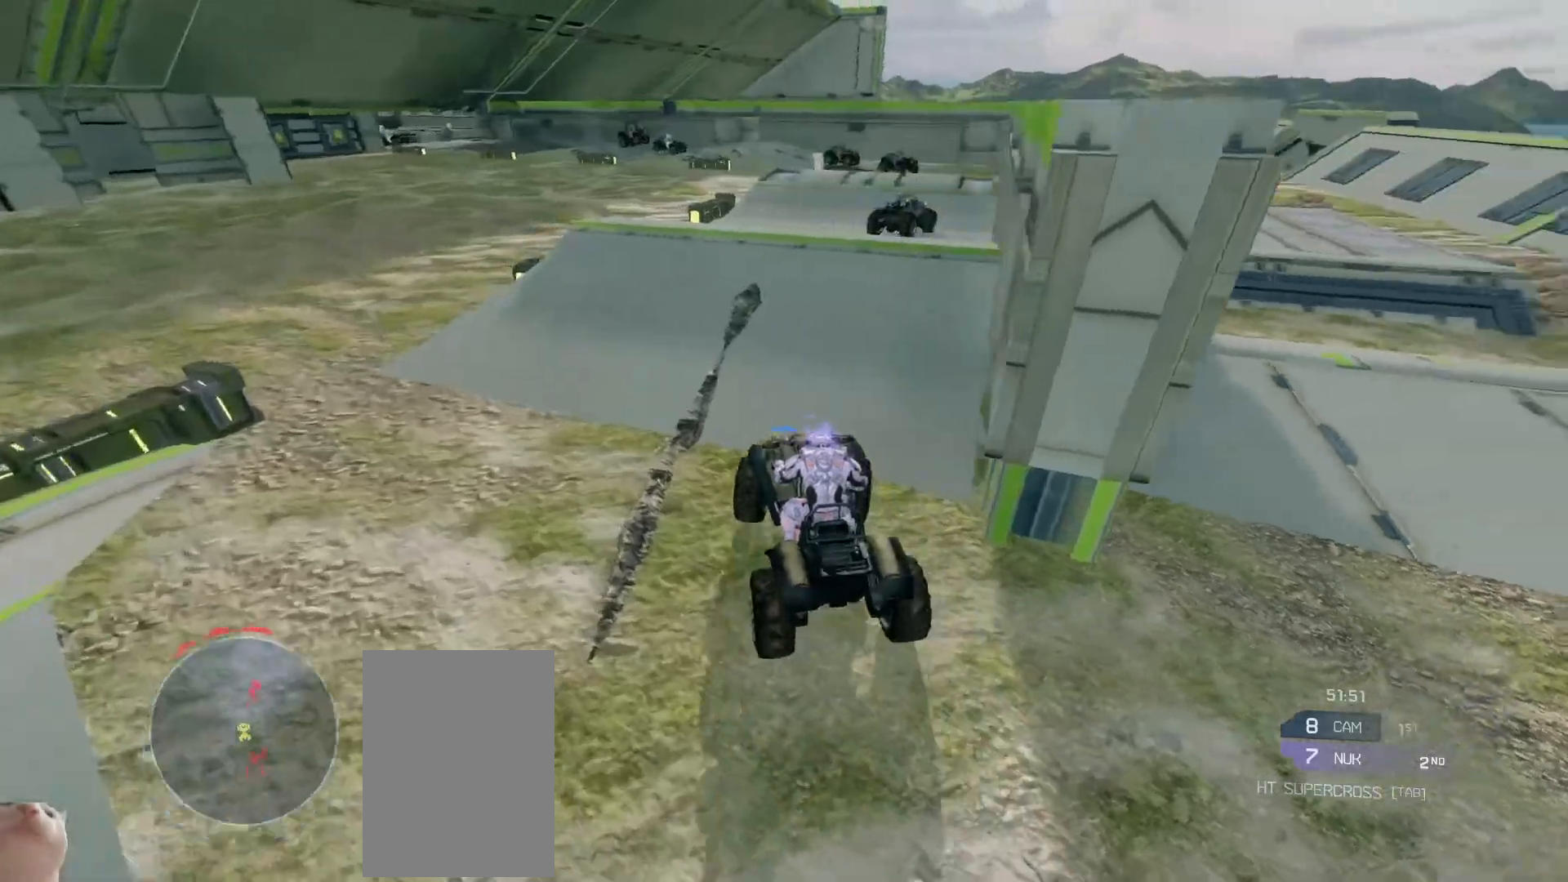
{"keys": ["w"], "mouse": [], "events": []}
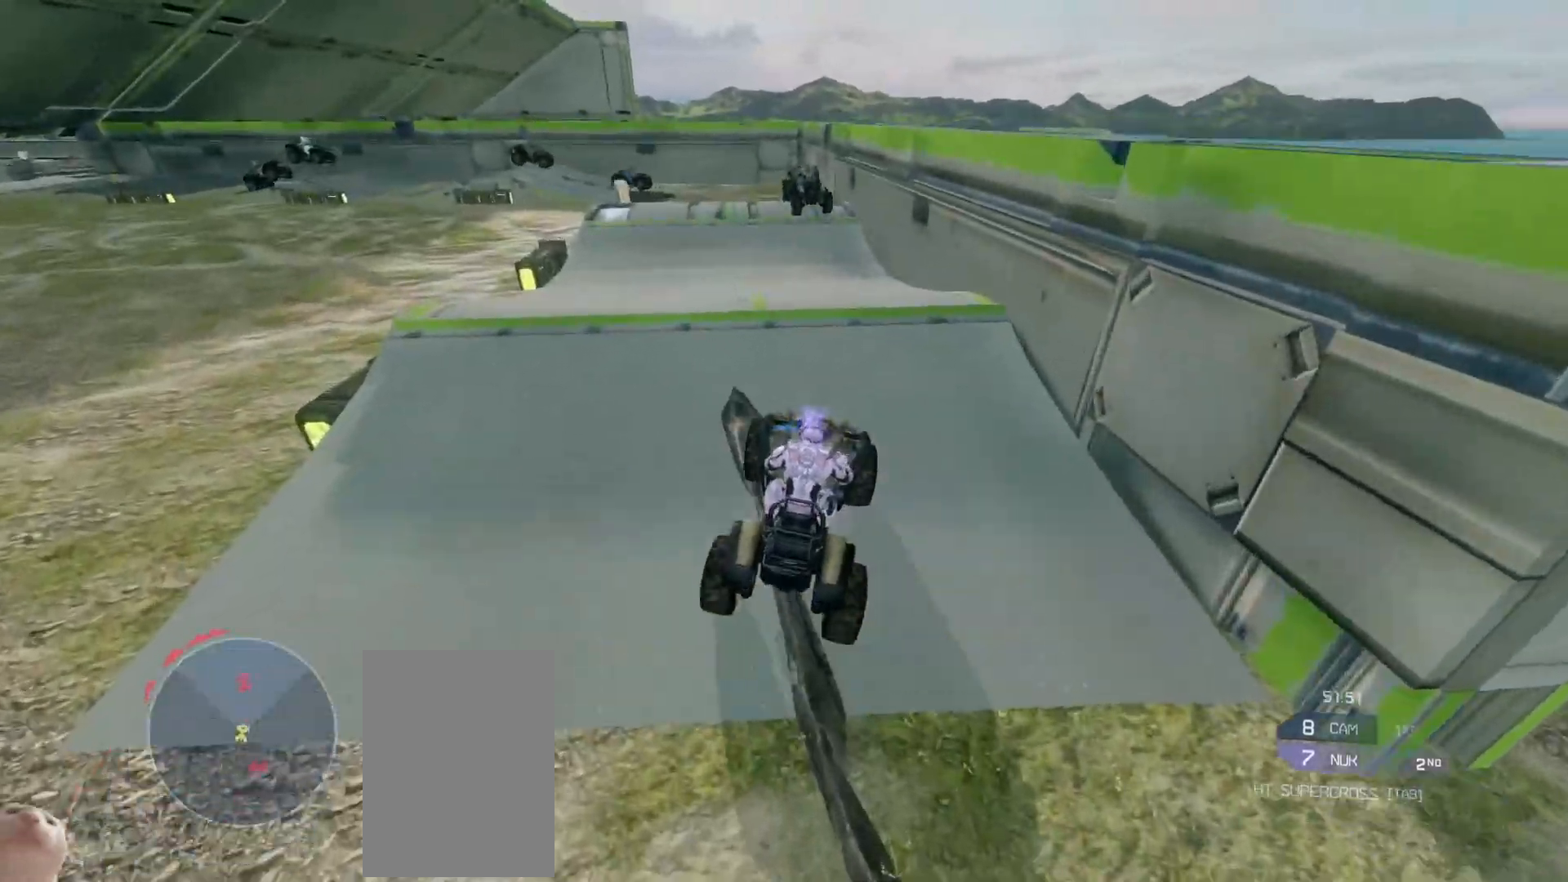
{"keys": ["w"], "mouse": [], "events": [[250, "w", "up"], [350, "w", "down"]]}
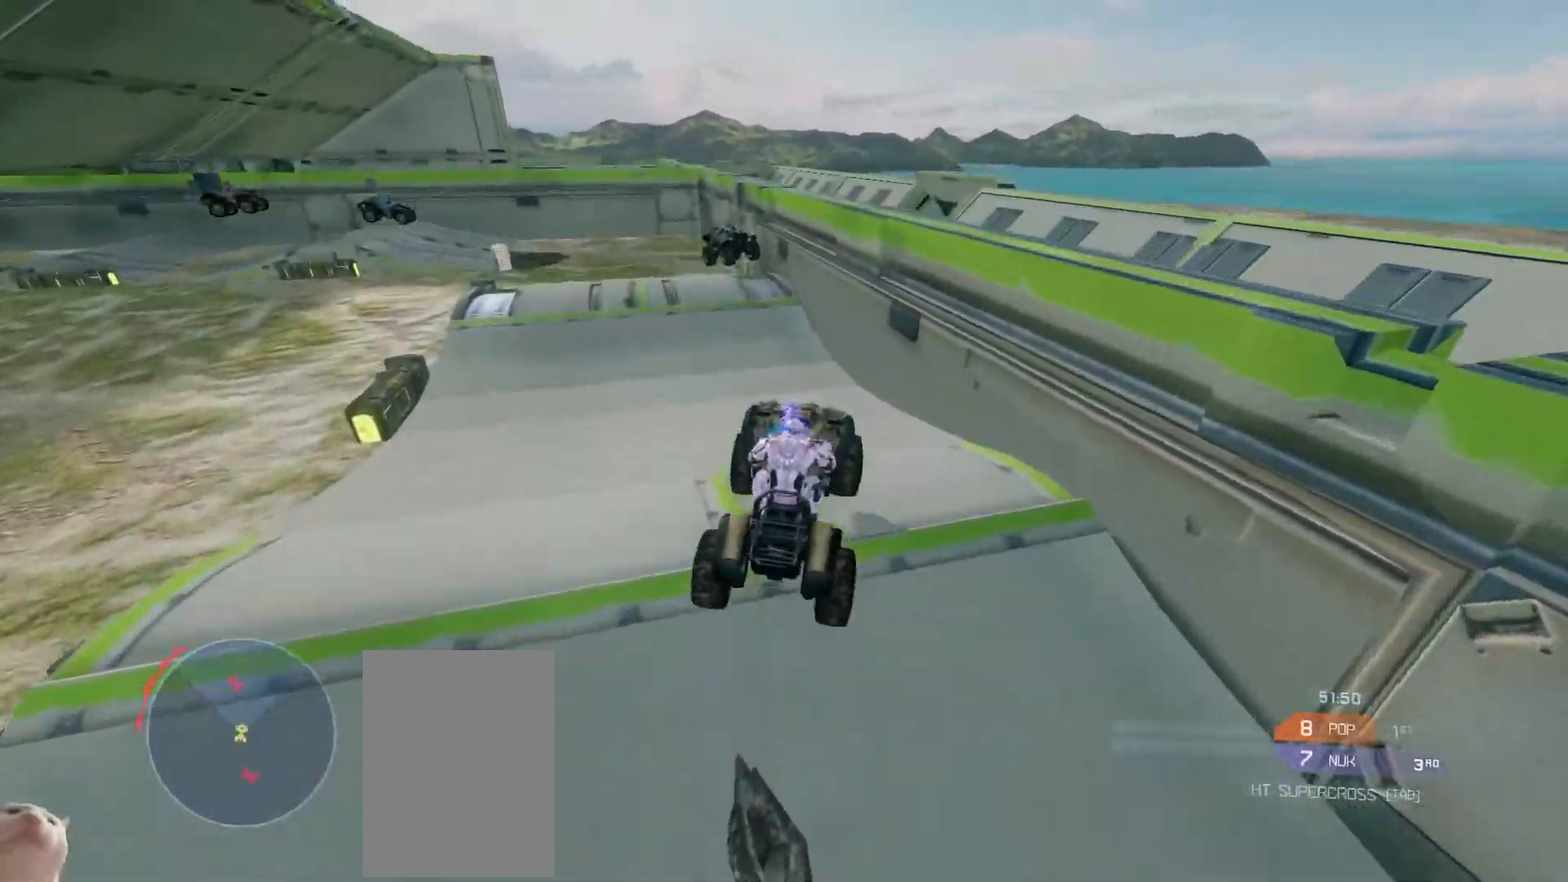
{"keys": ["w"], "mouse": [], "events": []}
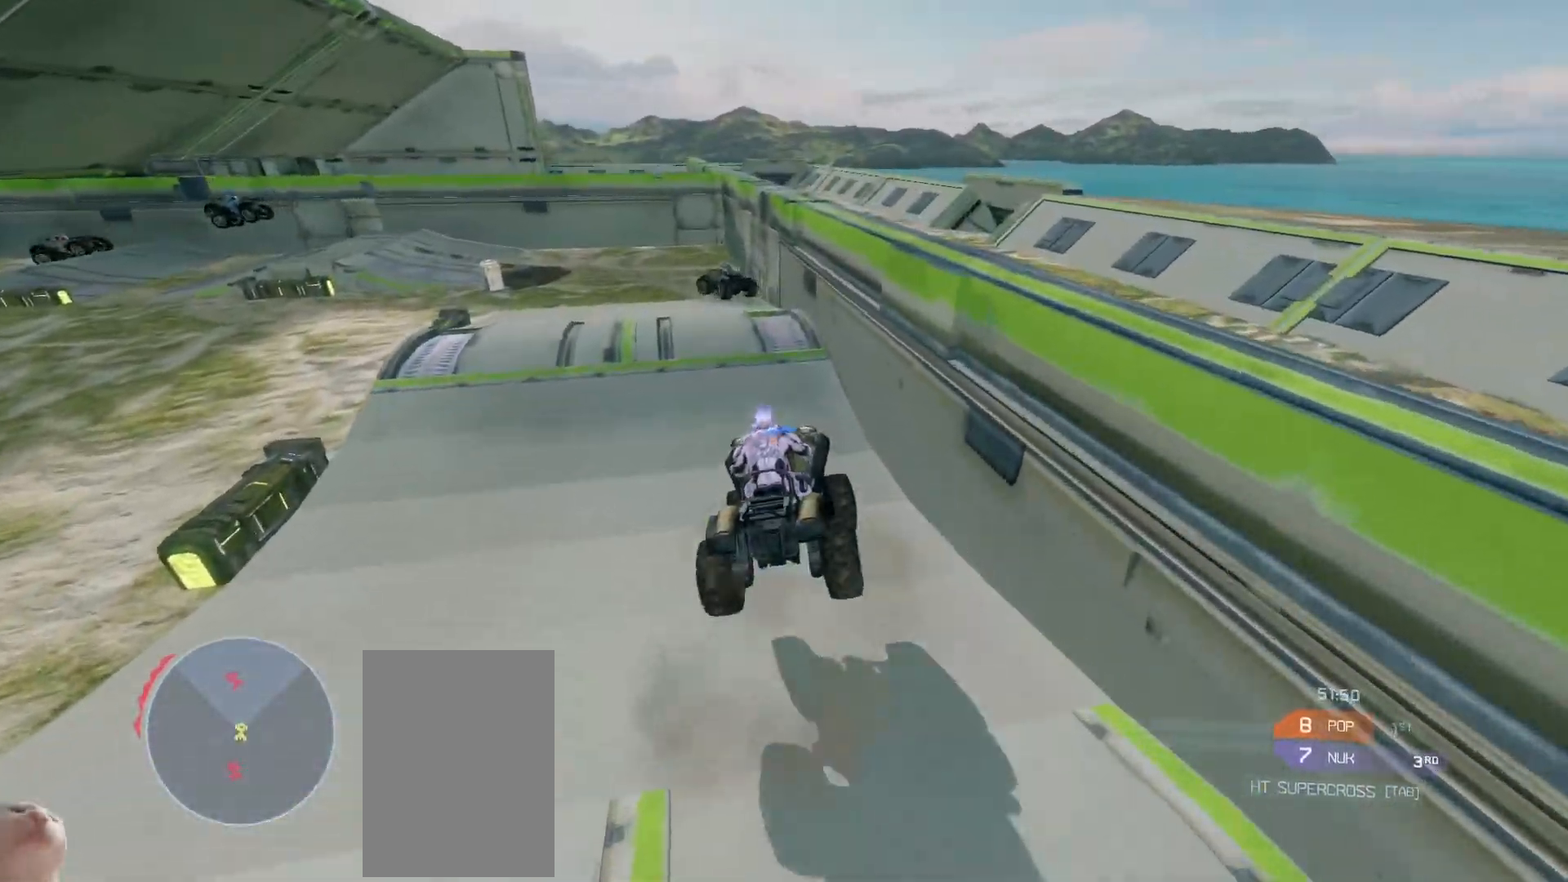
{"keys": ["w"], "mouse": [], "events": []}
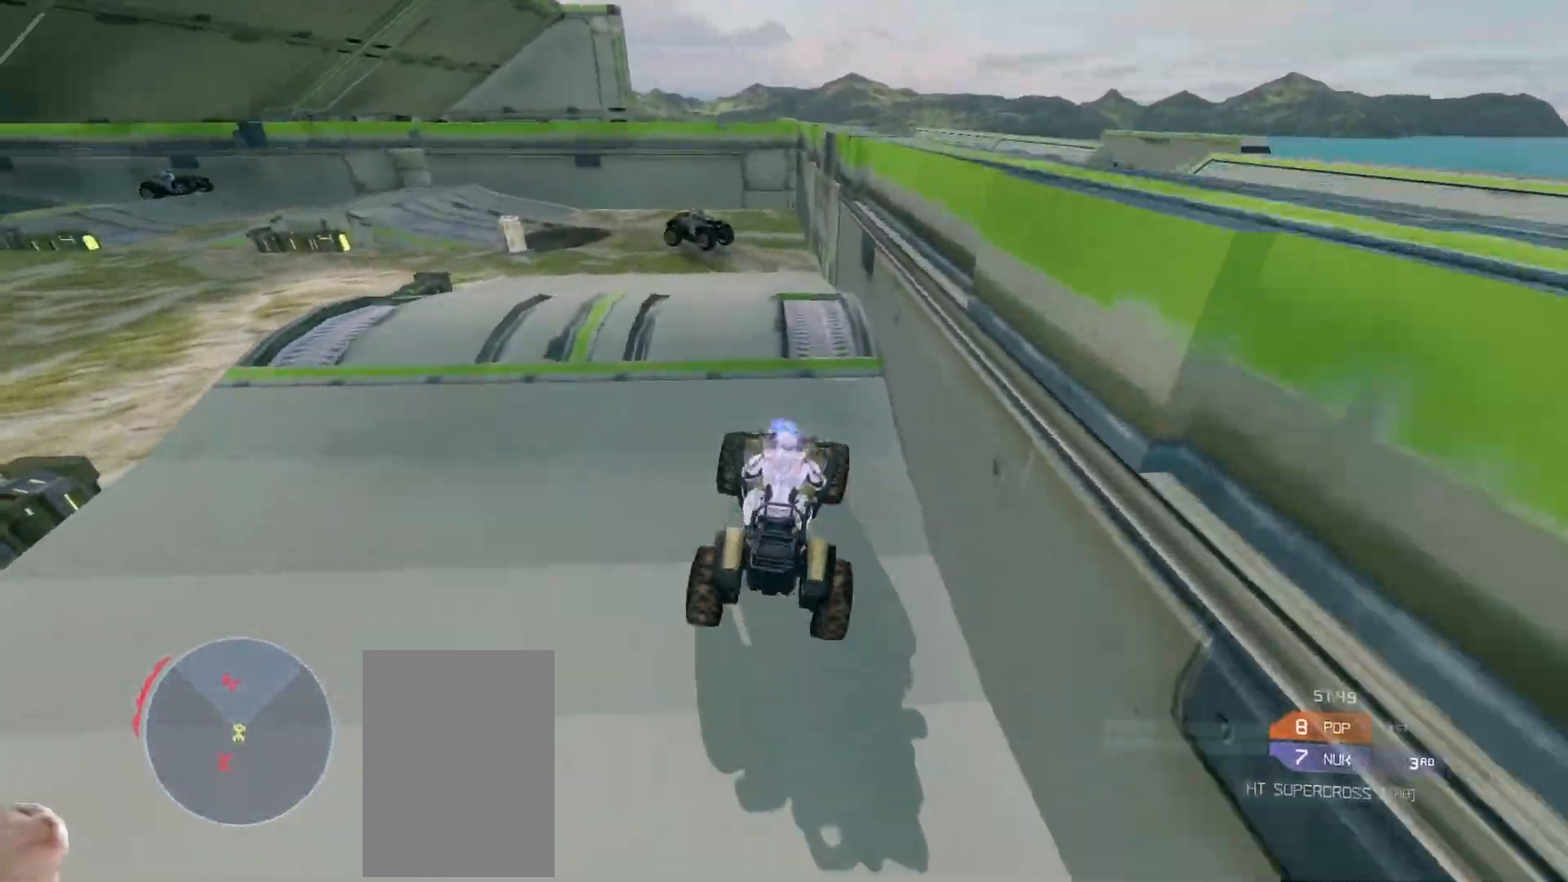
{"keys": ["w"], "mouse": [], "events": [[33, "w", "up"], [183, "w", "down"]]}
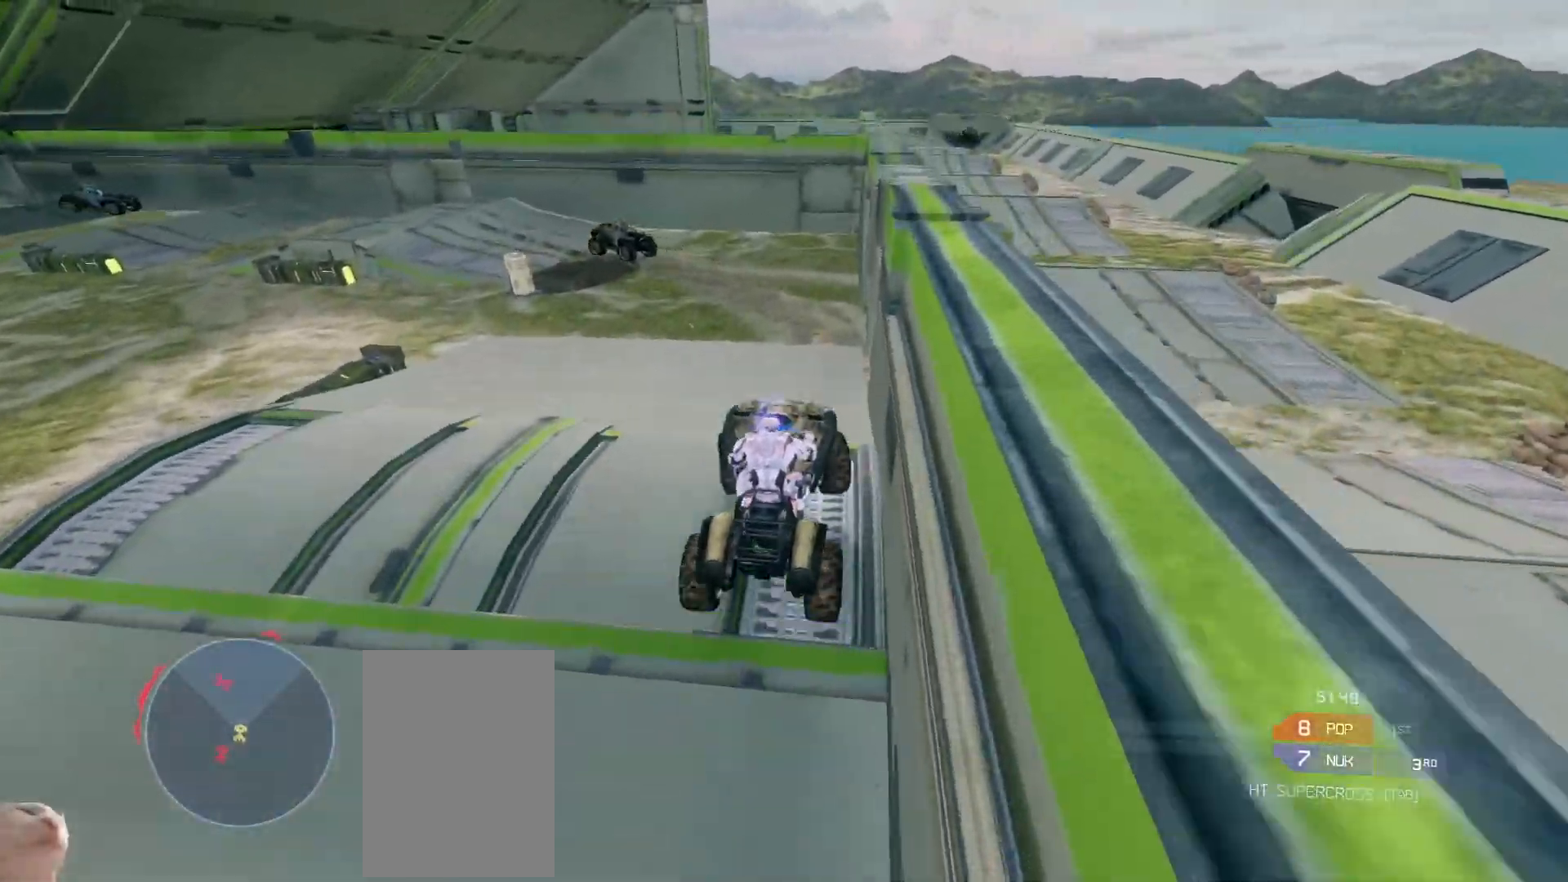
{"keys": ["w"], "mouse": [], "events": []}
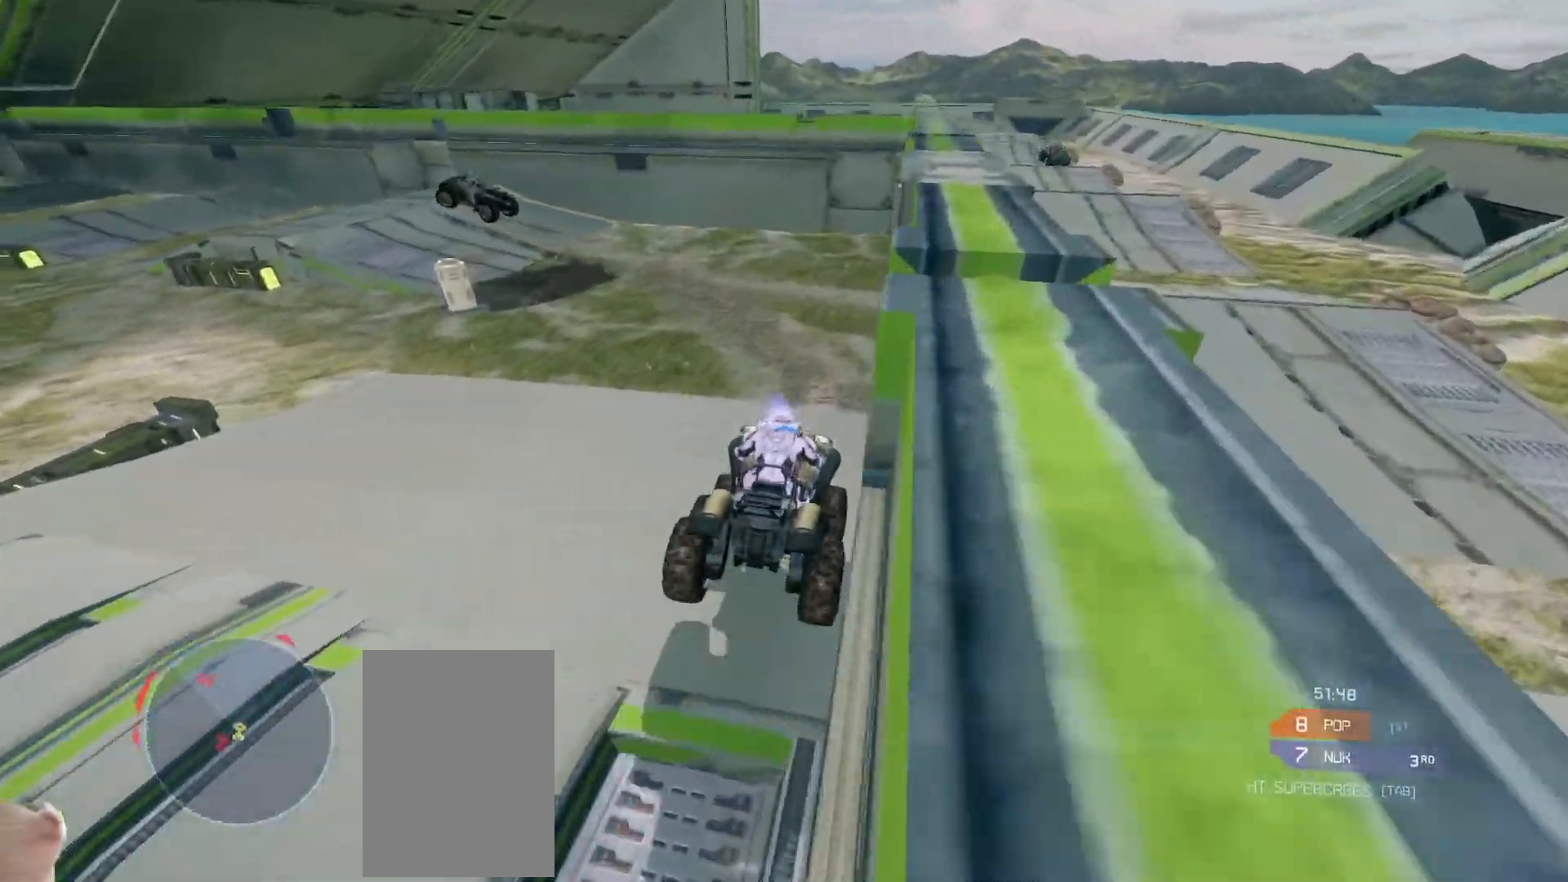
{"keys": ["w"], "mouse": [], "events": []}
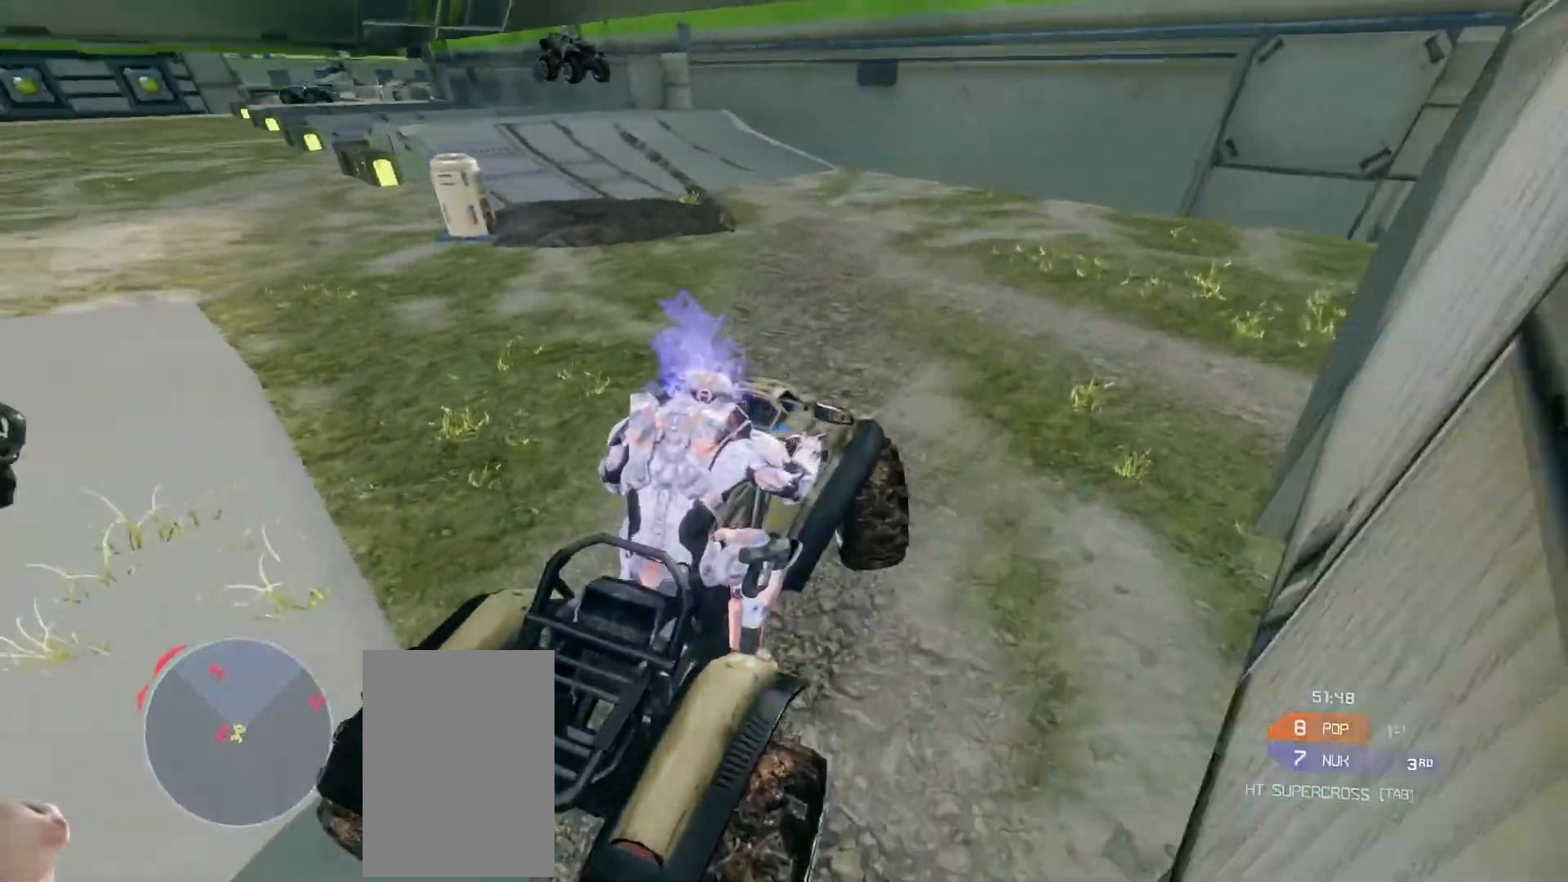
{"keys": ["w"], "mouse": [], "events": []}
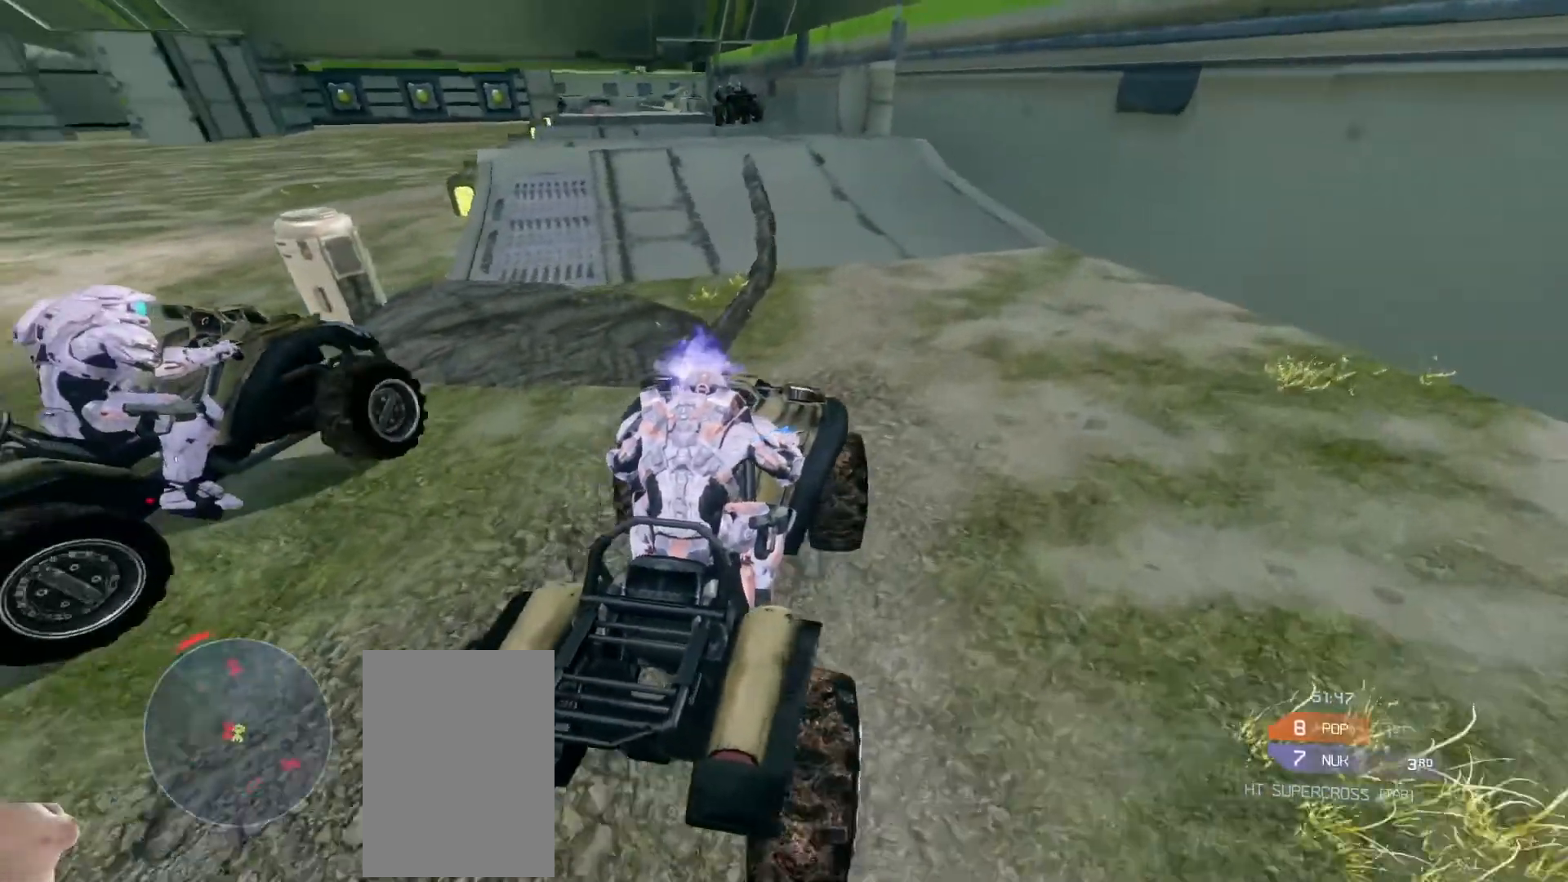
{"keys": ["w"], "mouse": [], "events": []}
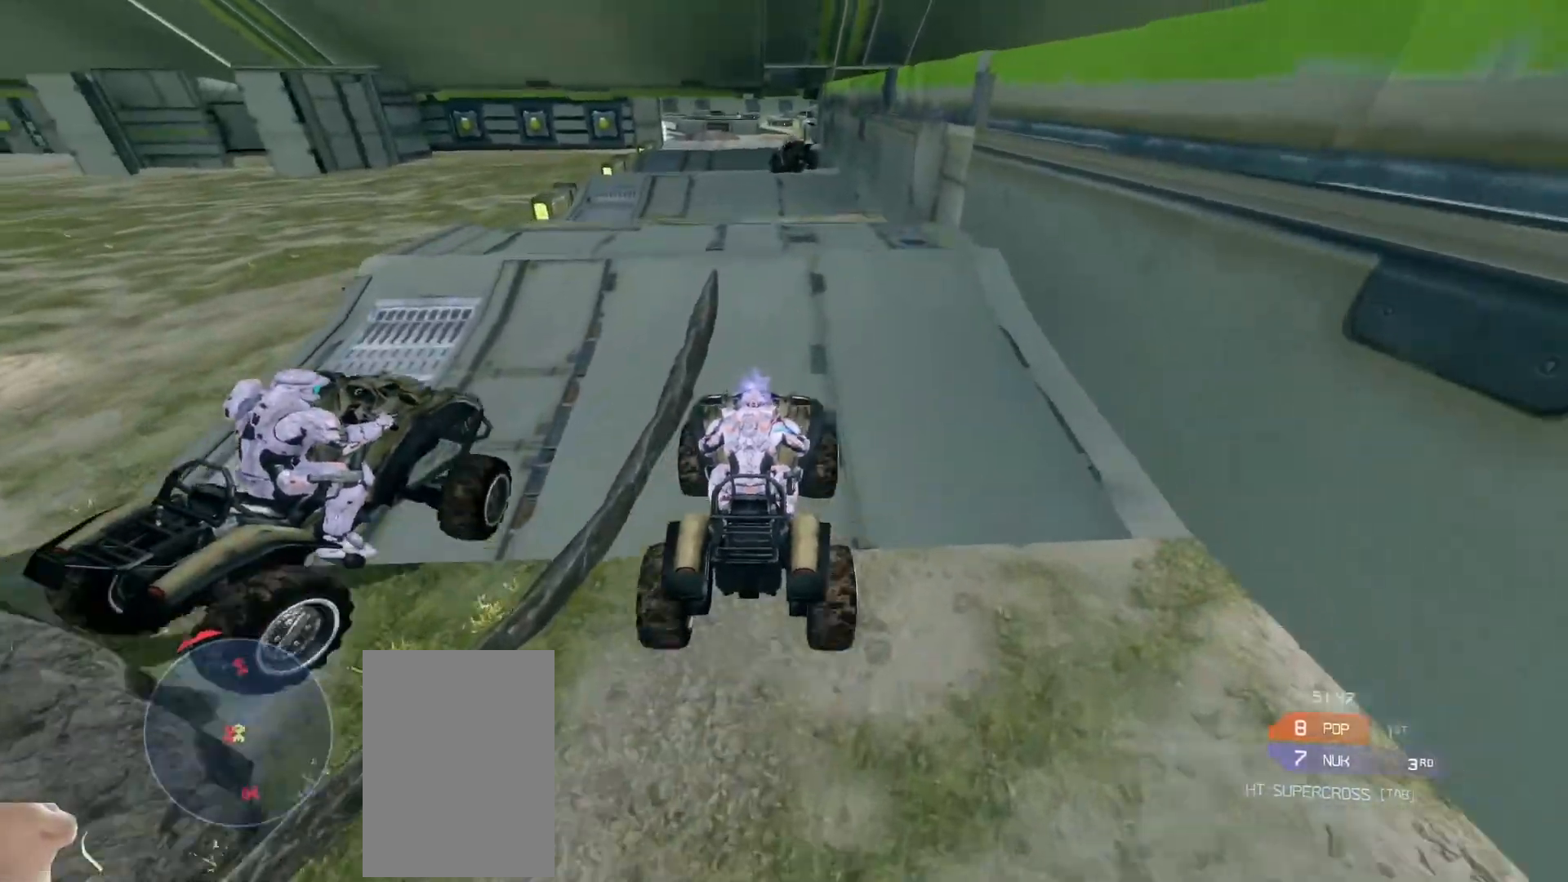
{"keys": ["w"], "mouse": [], "events": []}
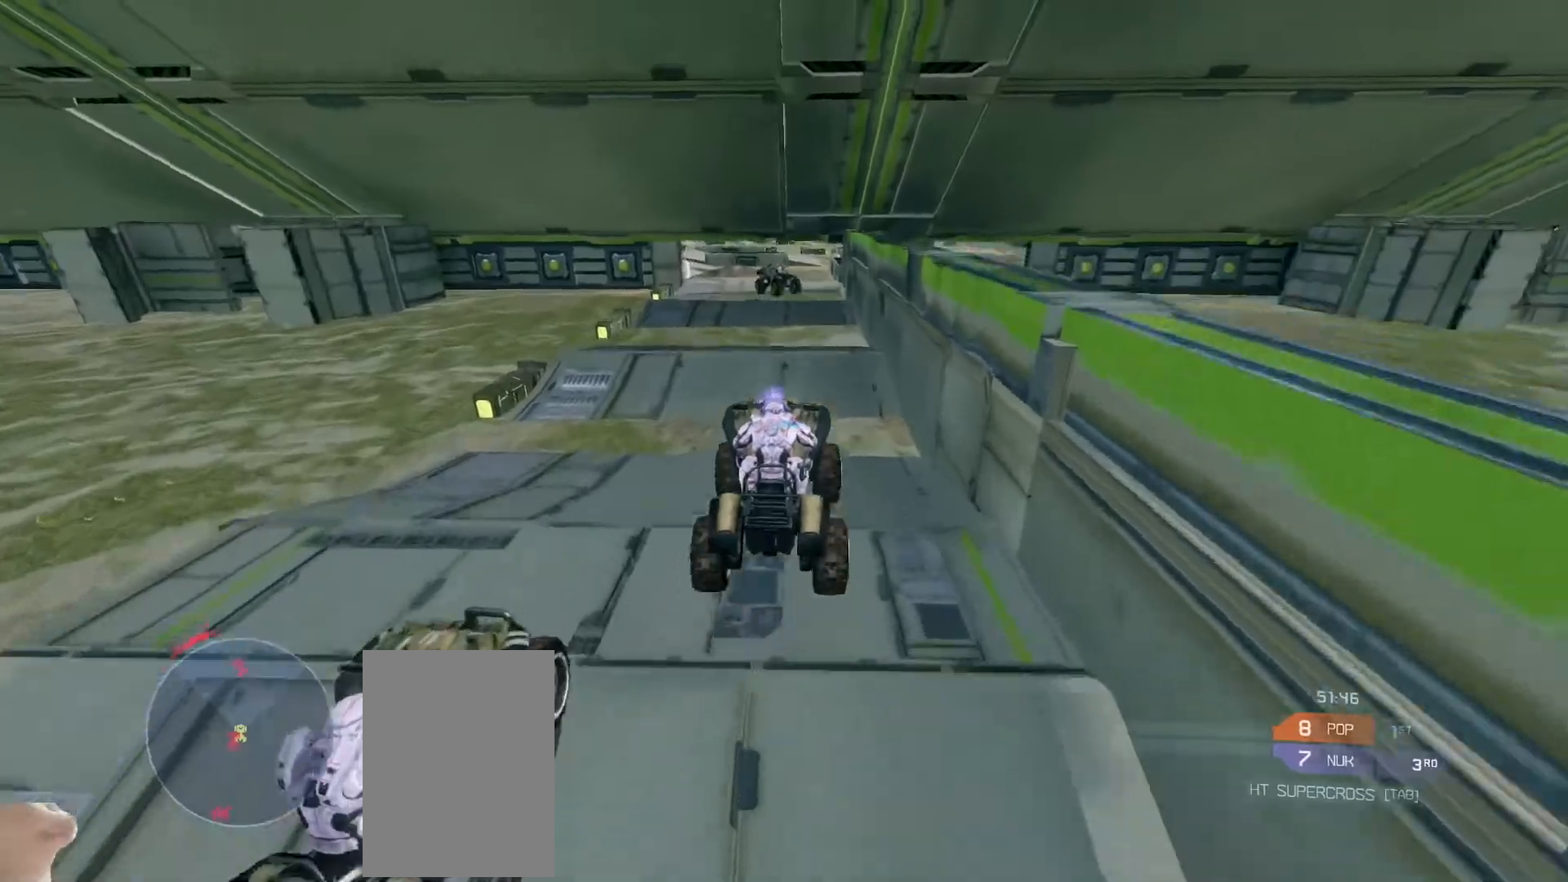
{"keys": ["w"], "mouse": [], "events": []}